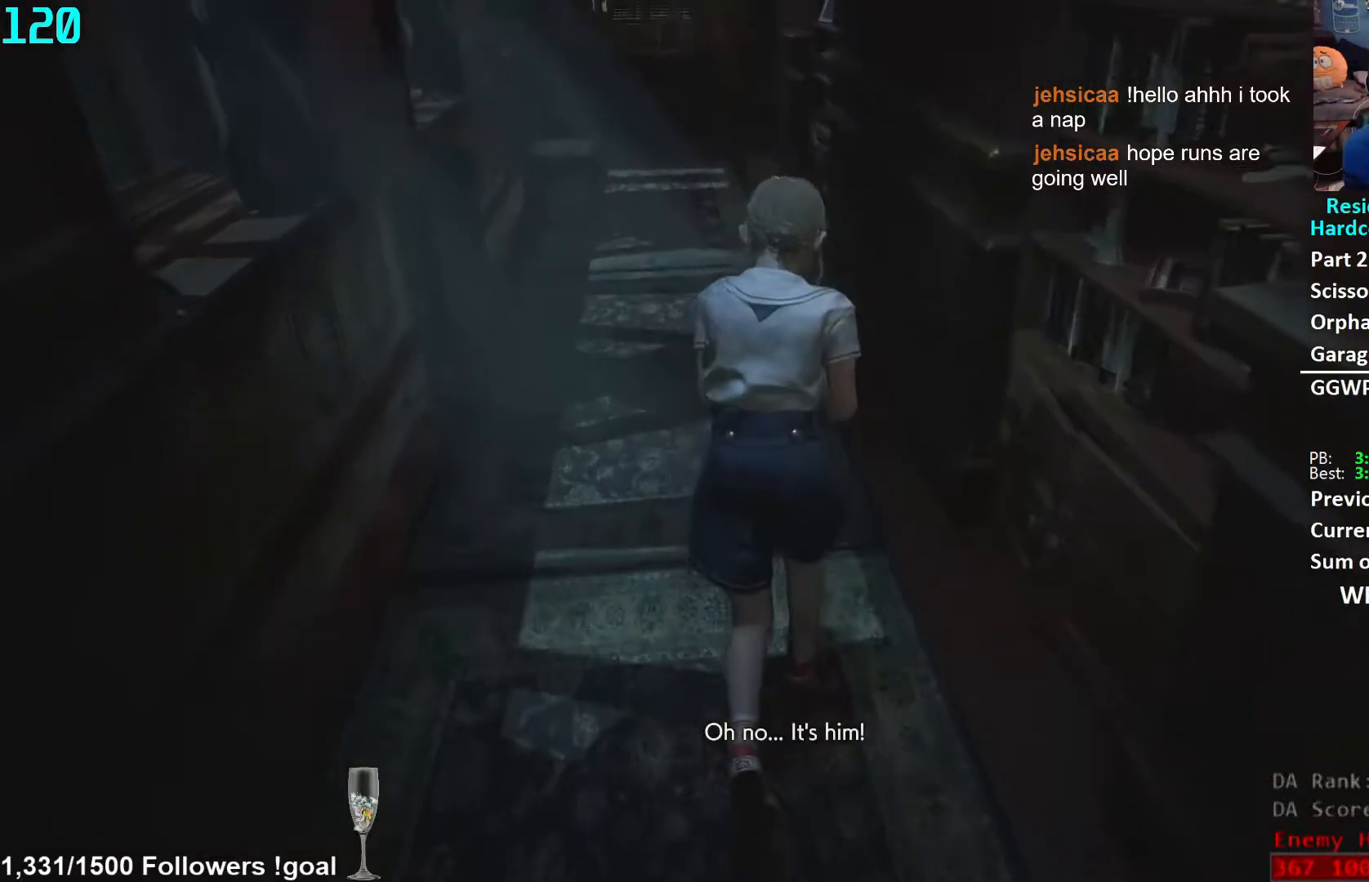
Gameplay with a controller (Xbox layout); each line is a JSON object with the inputs held at the frame after it. "events" lists button and stick changes between this image and that frame as [ms after this image, input, new state], when the widget could be followed in between. Not read: R3 START.
{"buttons": [], "left_stick": "up", "right_stick": "center", "events": [[150, "right_stick", "center"]]}
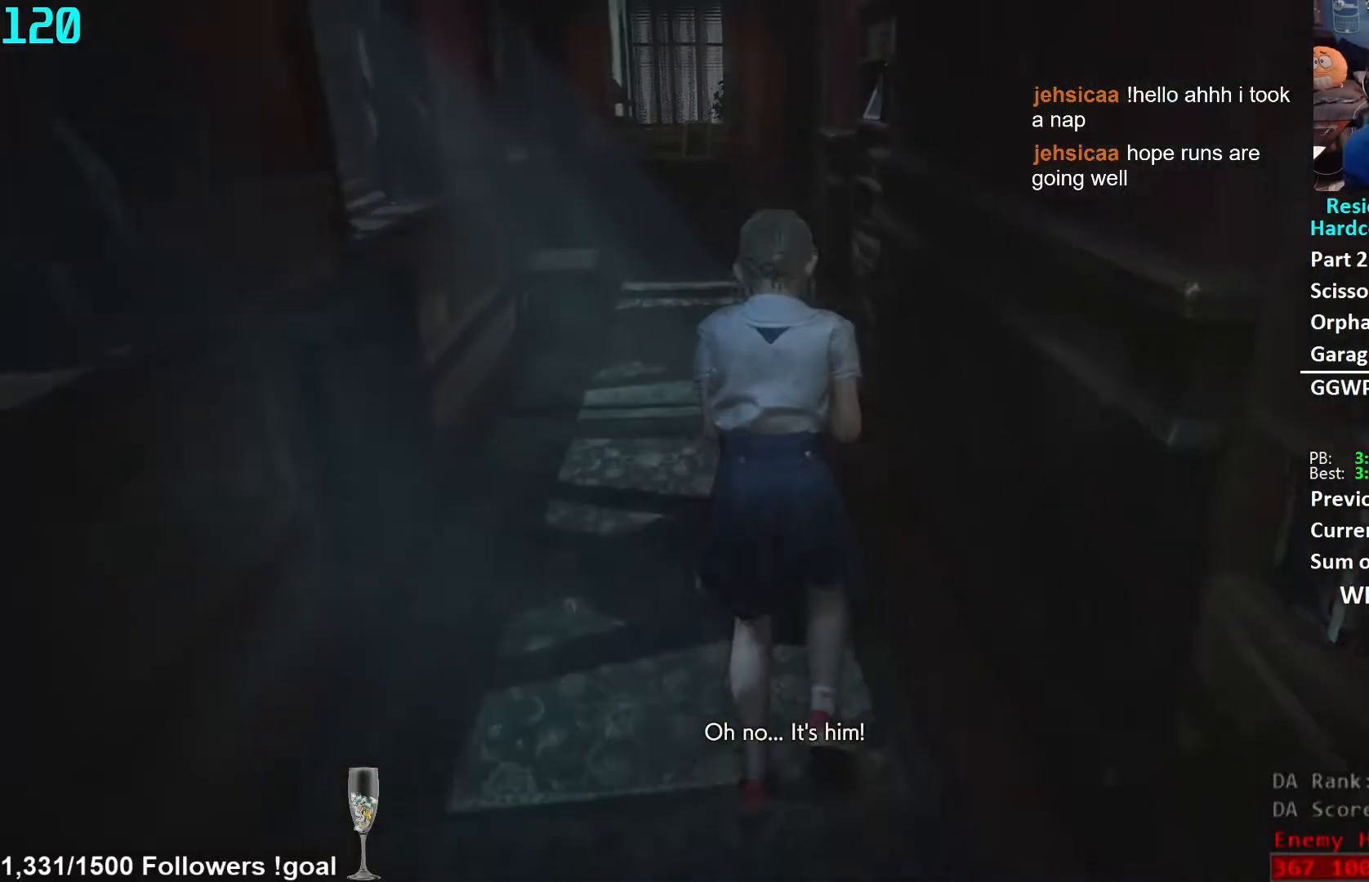
{"buttons": [], "left_stick": "up", "right_stick": "down-right", "events": [[267, "right_stick", "down-right"]]}
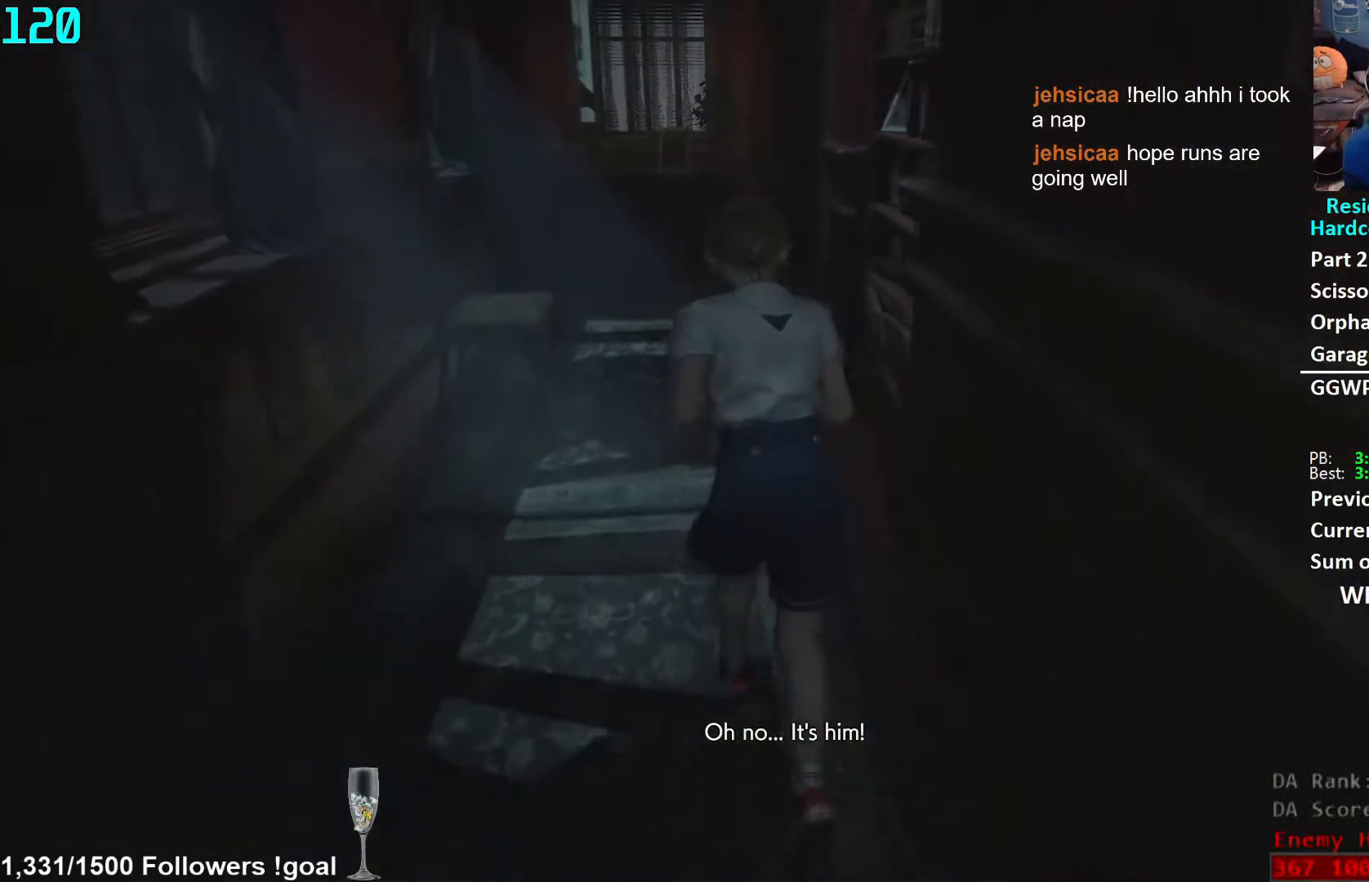
{"buttons": [], "left_stick": "up", "right_stick": "down-right", "events": []}
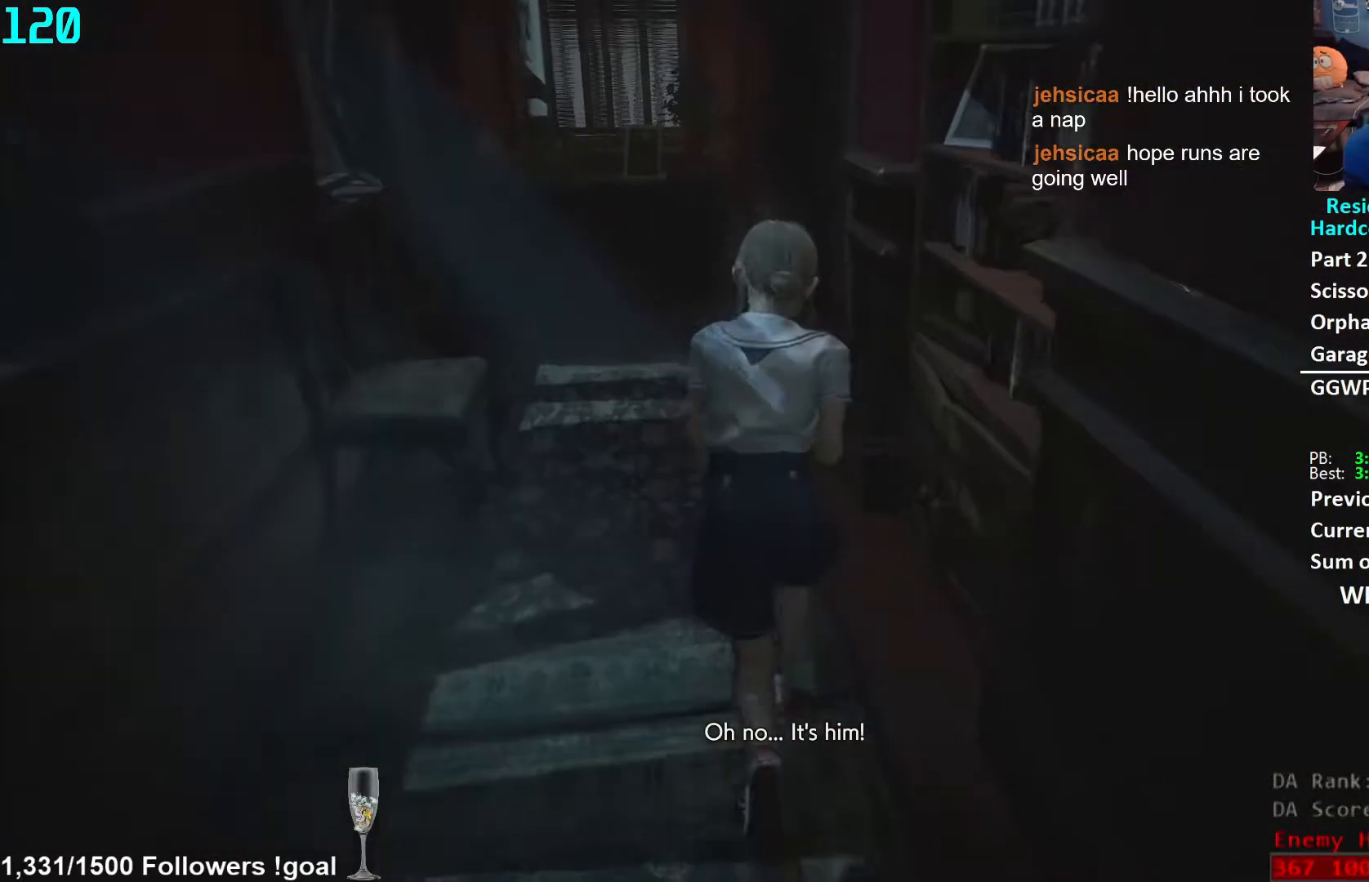
{"buttons": [], "left_stick": "up", "right_stick": "down-right", "events": []}
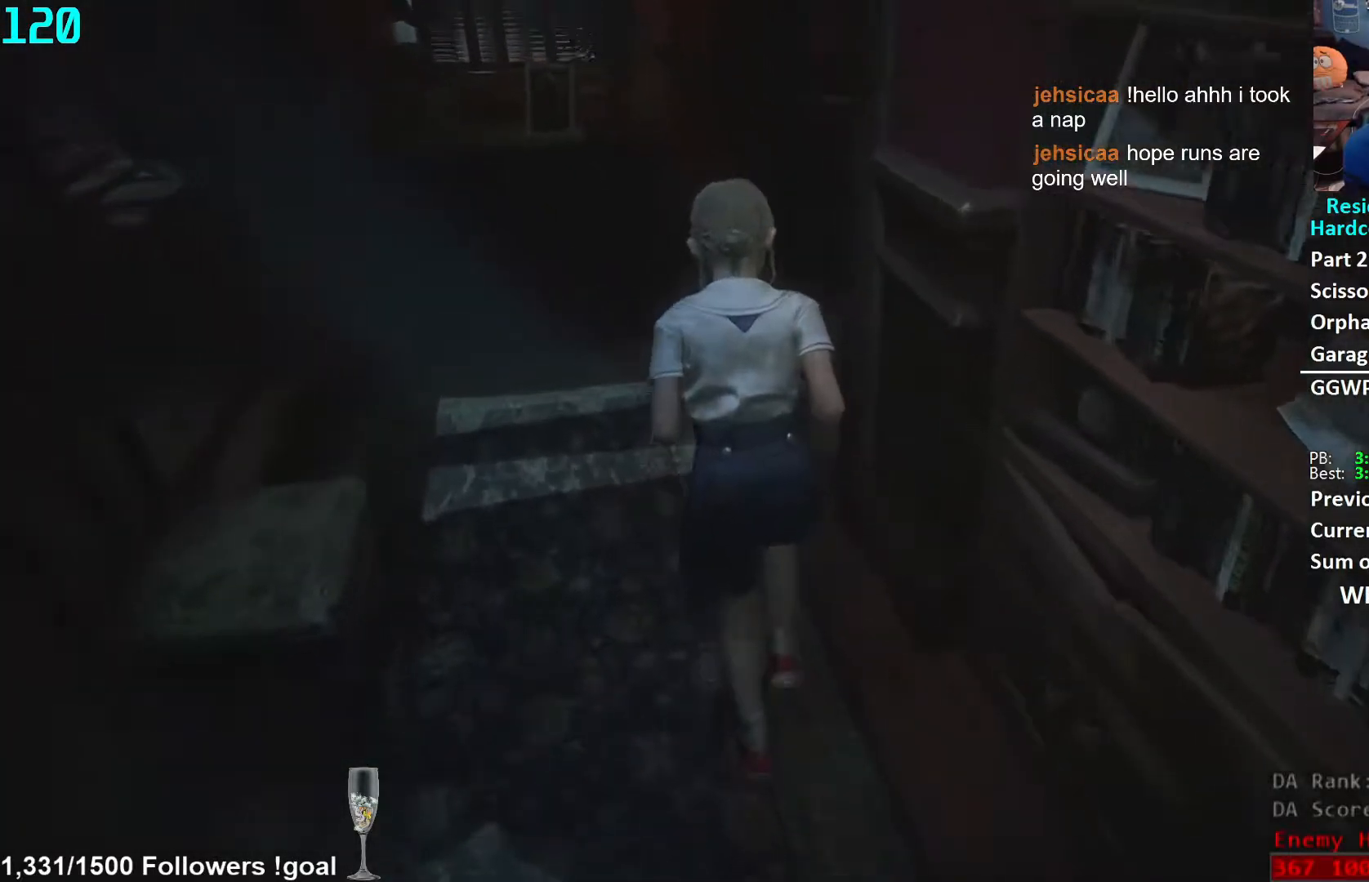
{"buttons": [], "left_stick": "up", "right_stick": "right", "events": [[250, "right_stick", "right"]]}
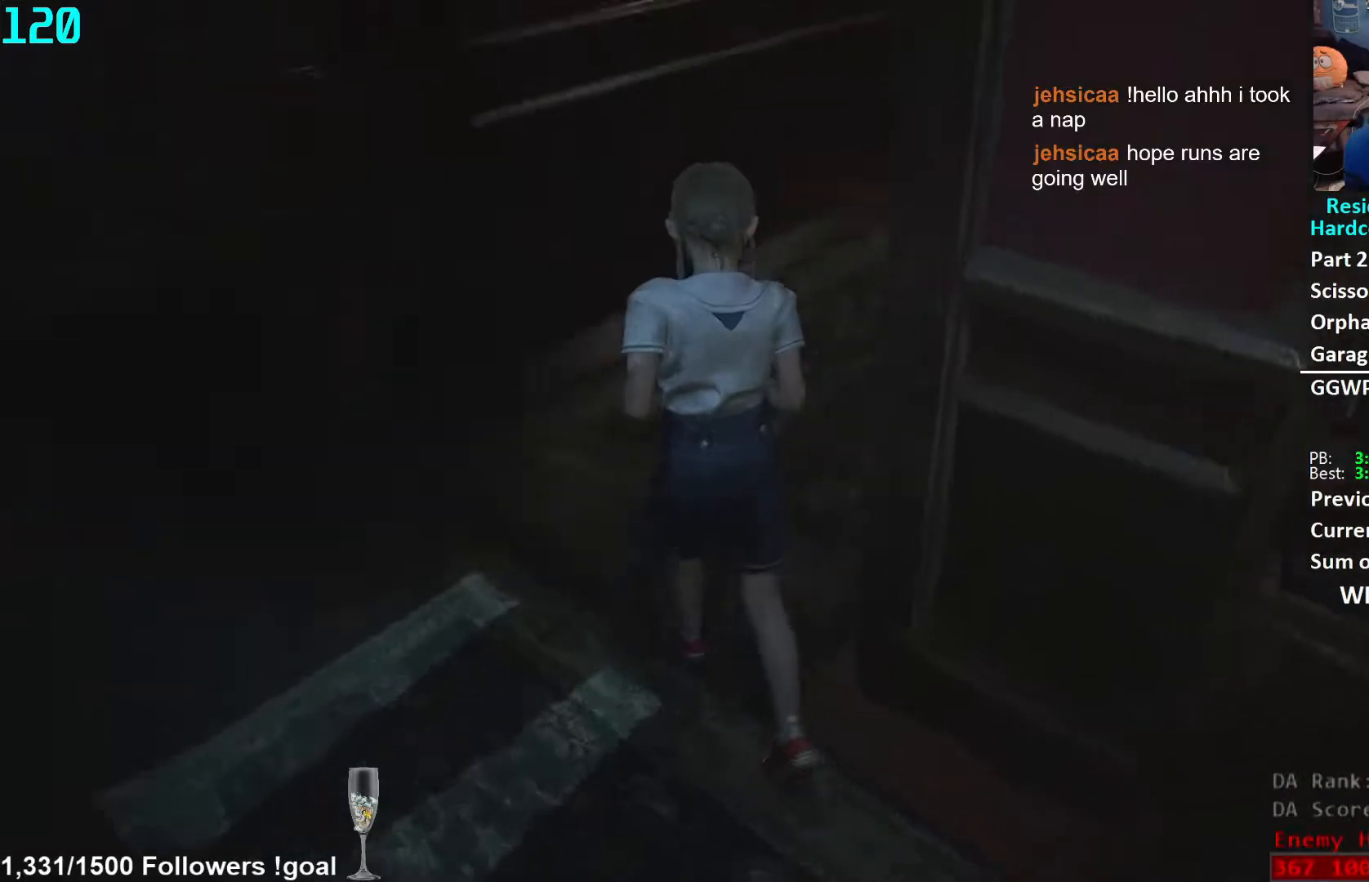
{"buttons": [], "left_stick": "up", "right_stick": "center", "events": [[233, "right_stick", "center"]]}
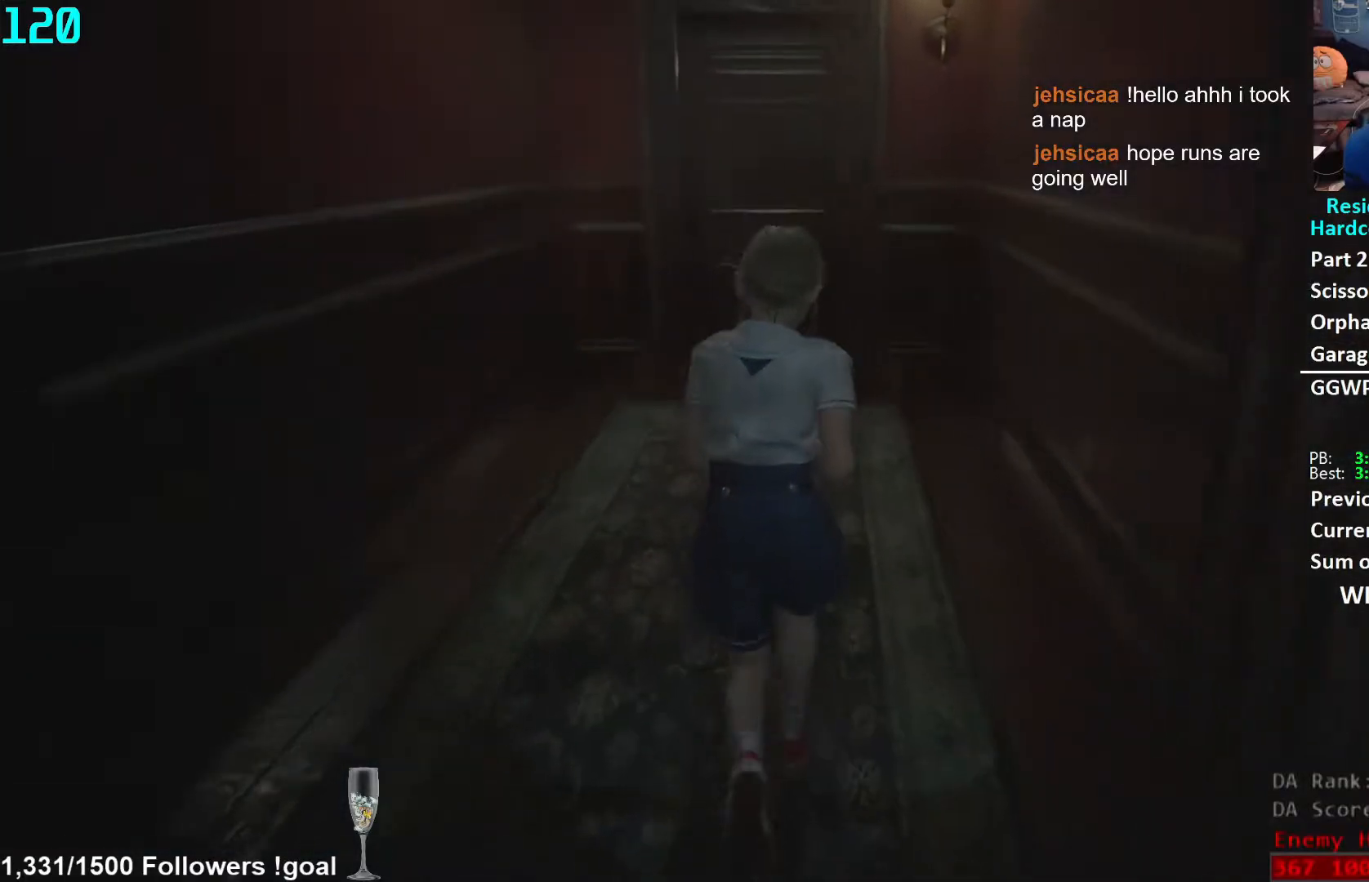
{"buttons": [], "left_stick": "up", "right_stick": "center", "events": [[133, "right_stick", "up-right"], [267, "right_stick", "center"], [383, "right_stick", "up"], [467, "right_stick", "center"]]}
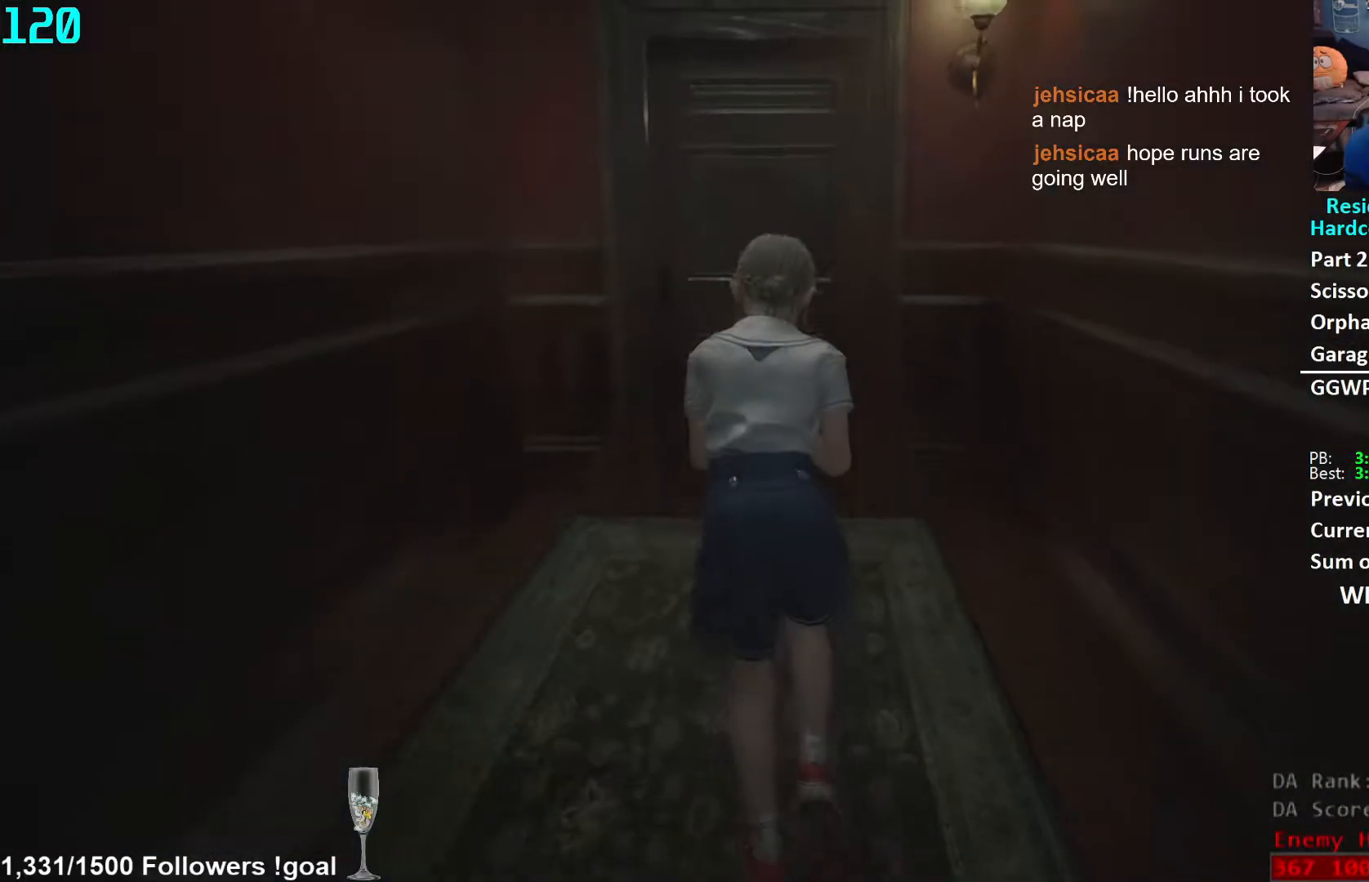
{"buttons": [], "left_stick": "up", "right_stick": "center", "events": []}
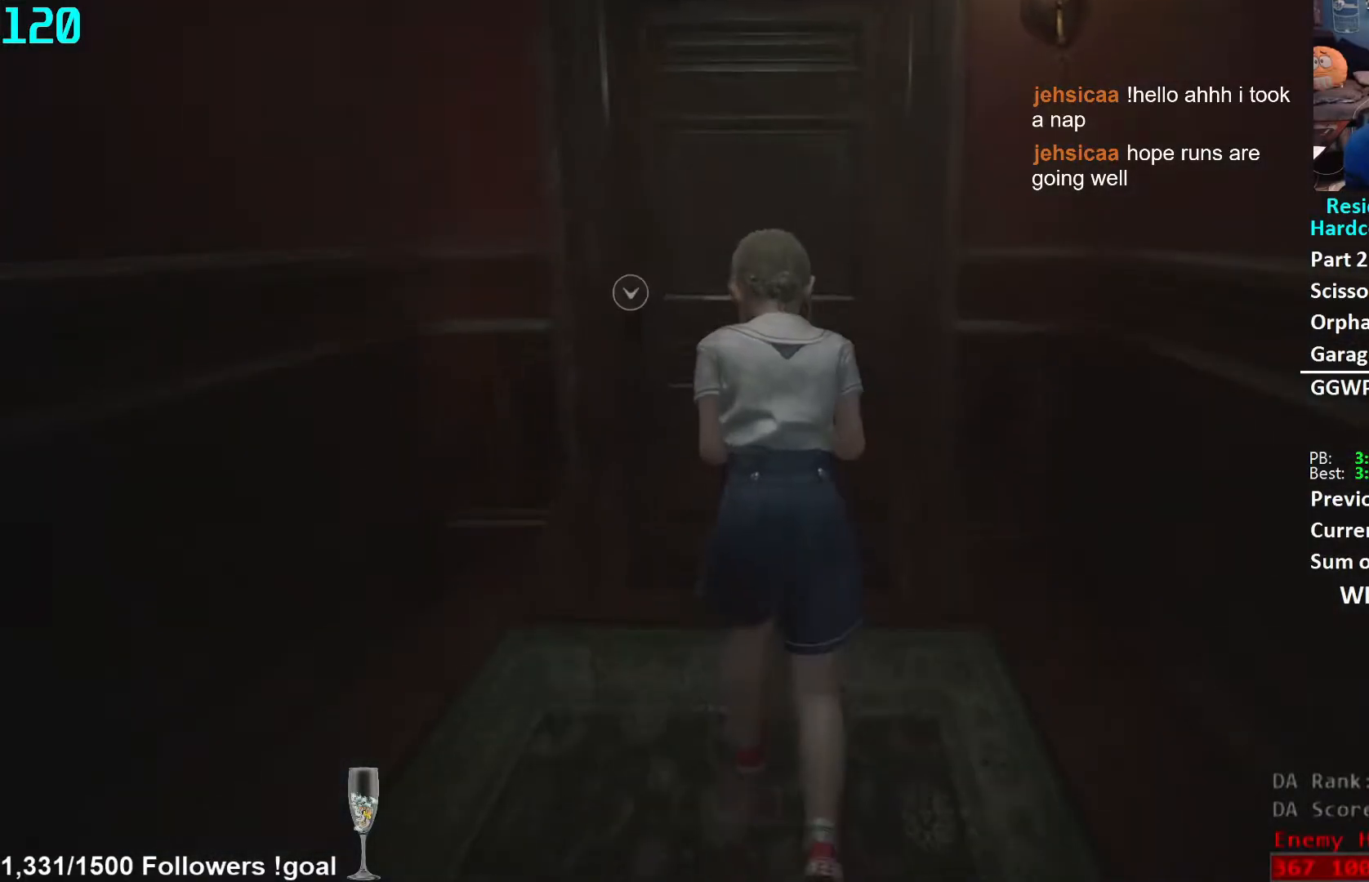
{"buttons": ["A"], "left_stick": "up", "right_stick": "center", "events": [[167, "right_stick", "down"], [233, "right_stick", "center"], [333, "A", "down"], [367, "A", "up"], [467, "A", "down"]]}
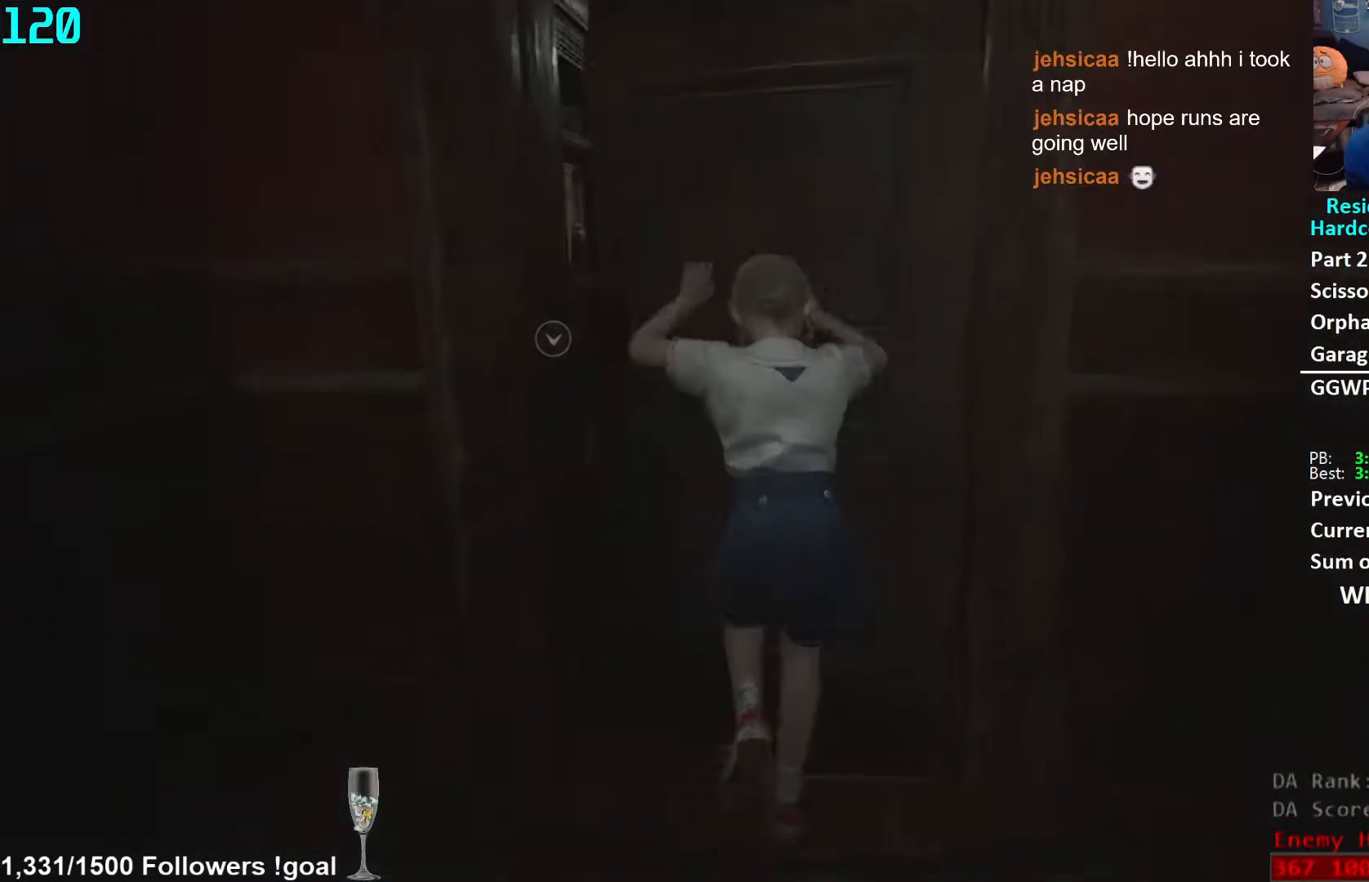
{"buttons": [], "left_stick": "up", "right_stick": "down-right", "events": [[17, "A", "up"], [67, "A", "down"], [133, "A", "up"], [383, "right_stick", "down-right"]]}
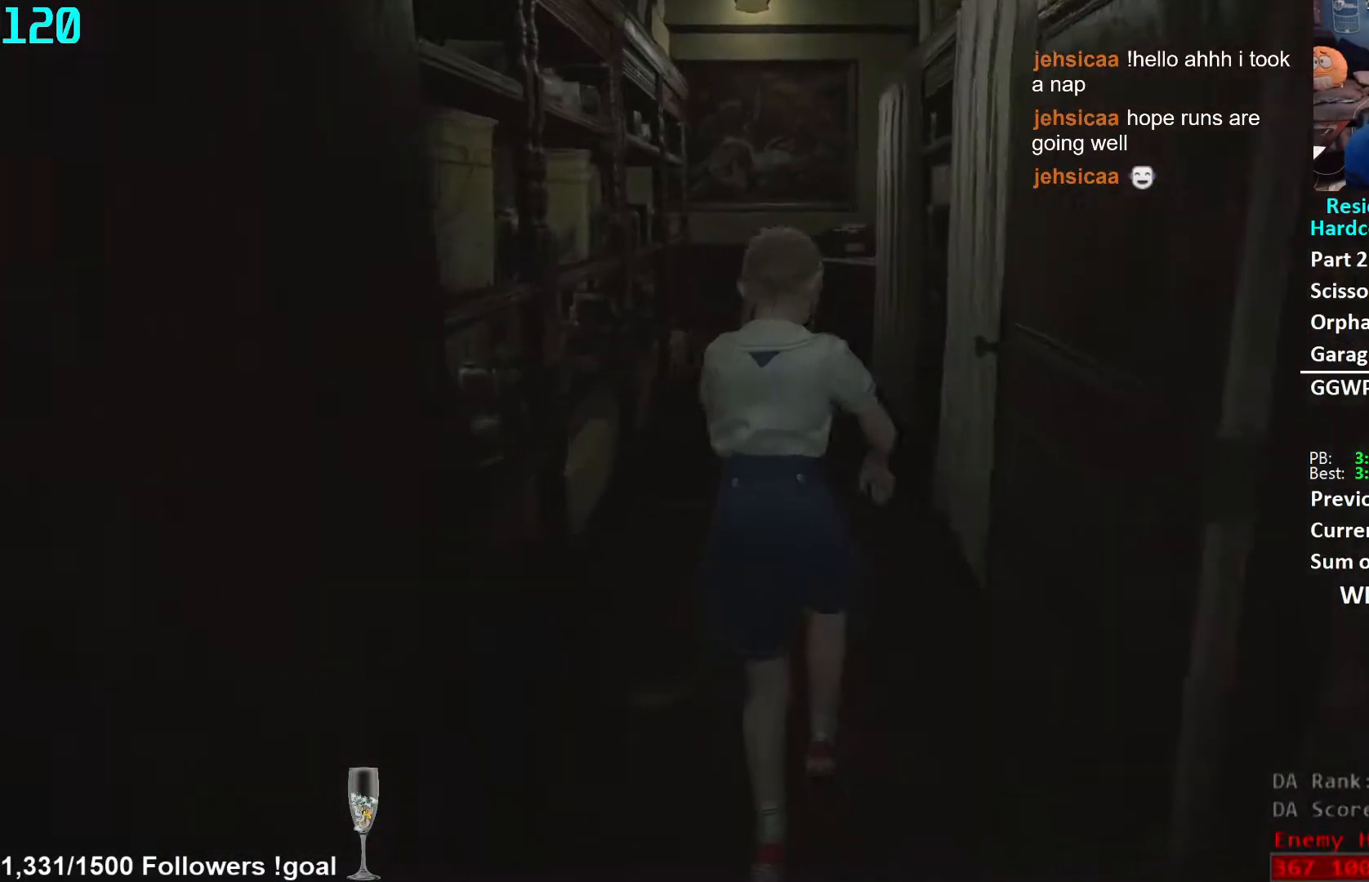
{"buttons": [], "left_stick": "up", "right_stick": "center", "events": [[50, "right_stick", "center"]]}
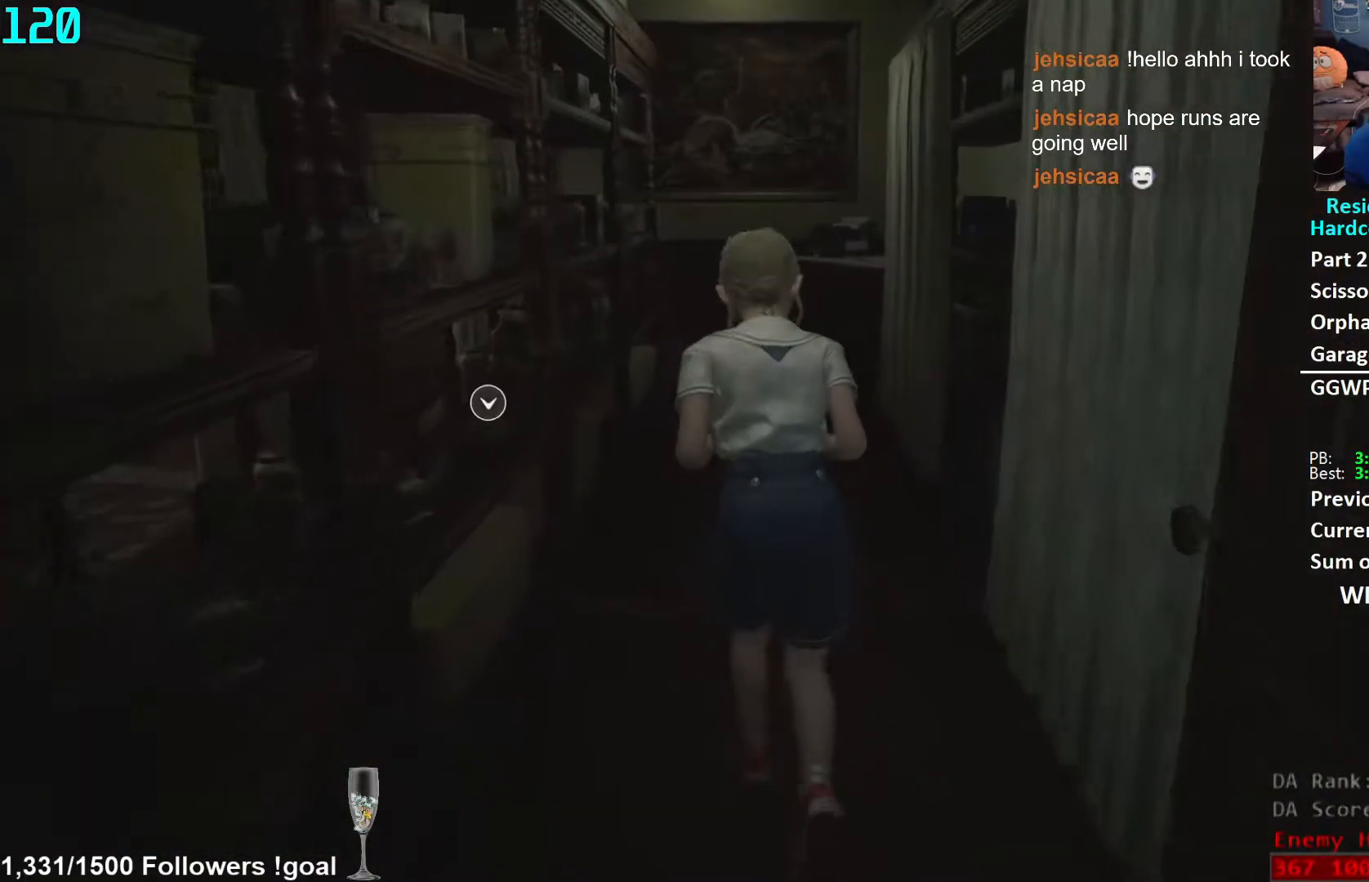
{"buttons": [], "left_stick": "up", "right_stick": "center", "events": []}
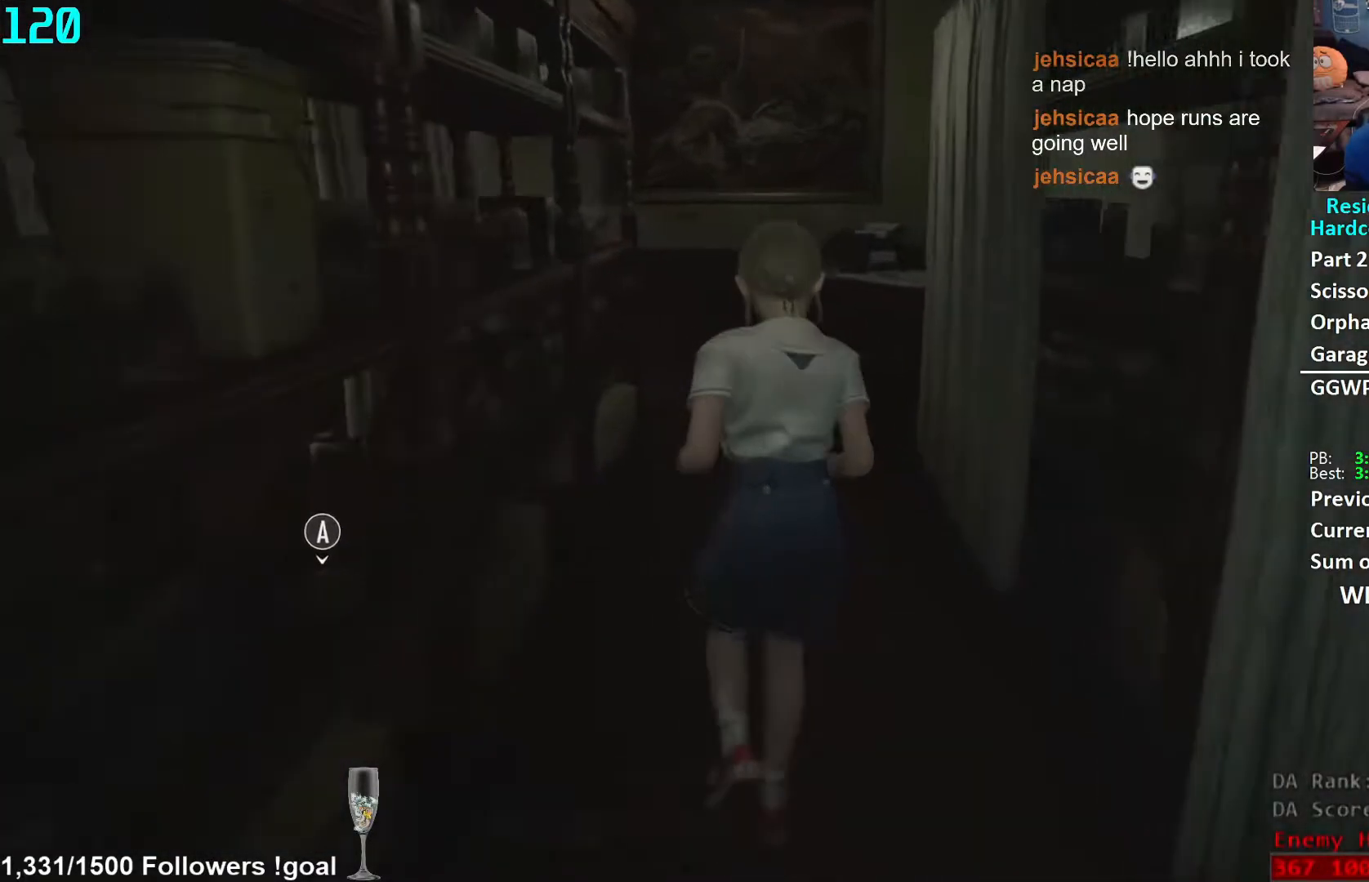
{"buttons": [], "left_stick": "up", "right_stick": "left", "events": [[283, "right_stick", "left"]]}
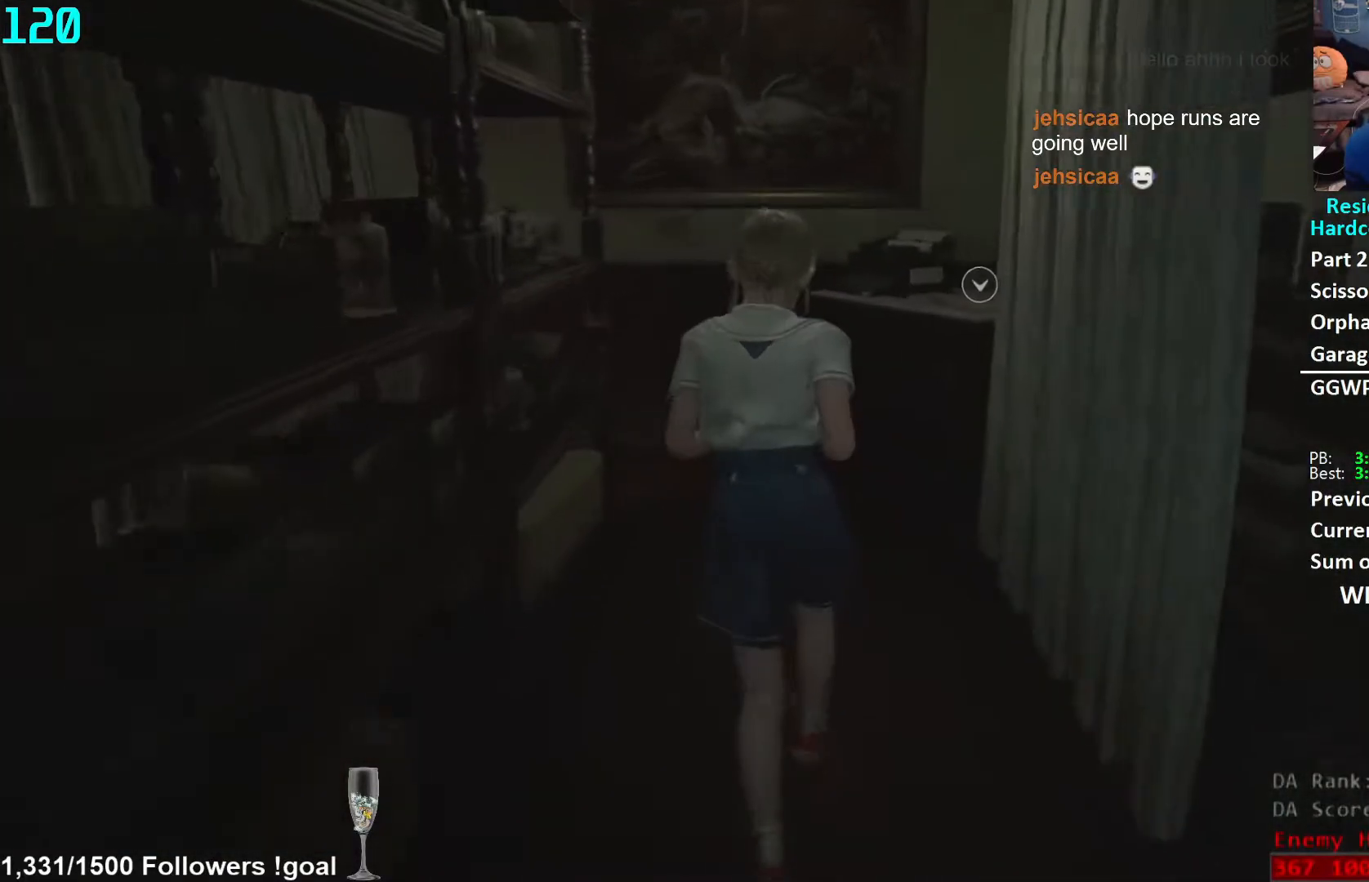
{"buttons": [], "left_stick": "up", "right_stick": "left", "events": []}
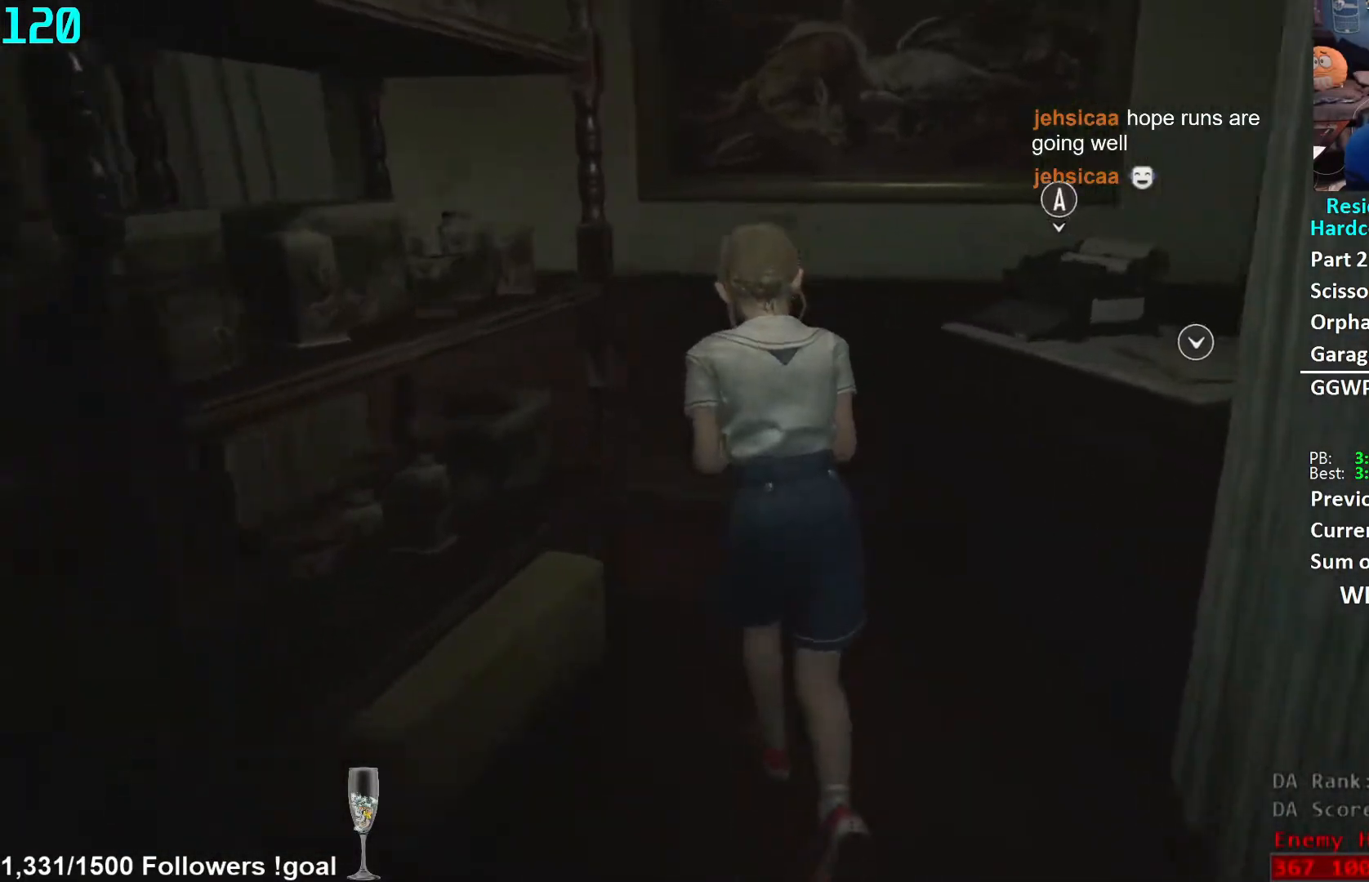
{"buttons": [], "left_stick": "up", "right_stick": "left", "events": []}
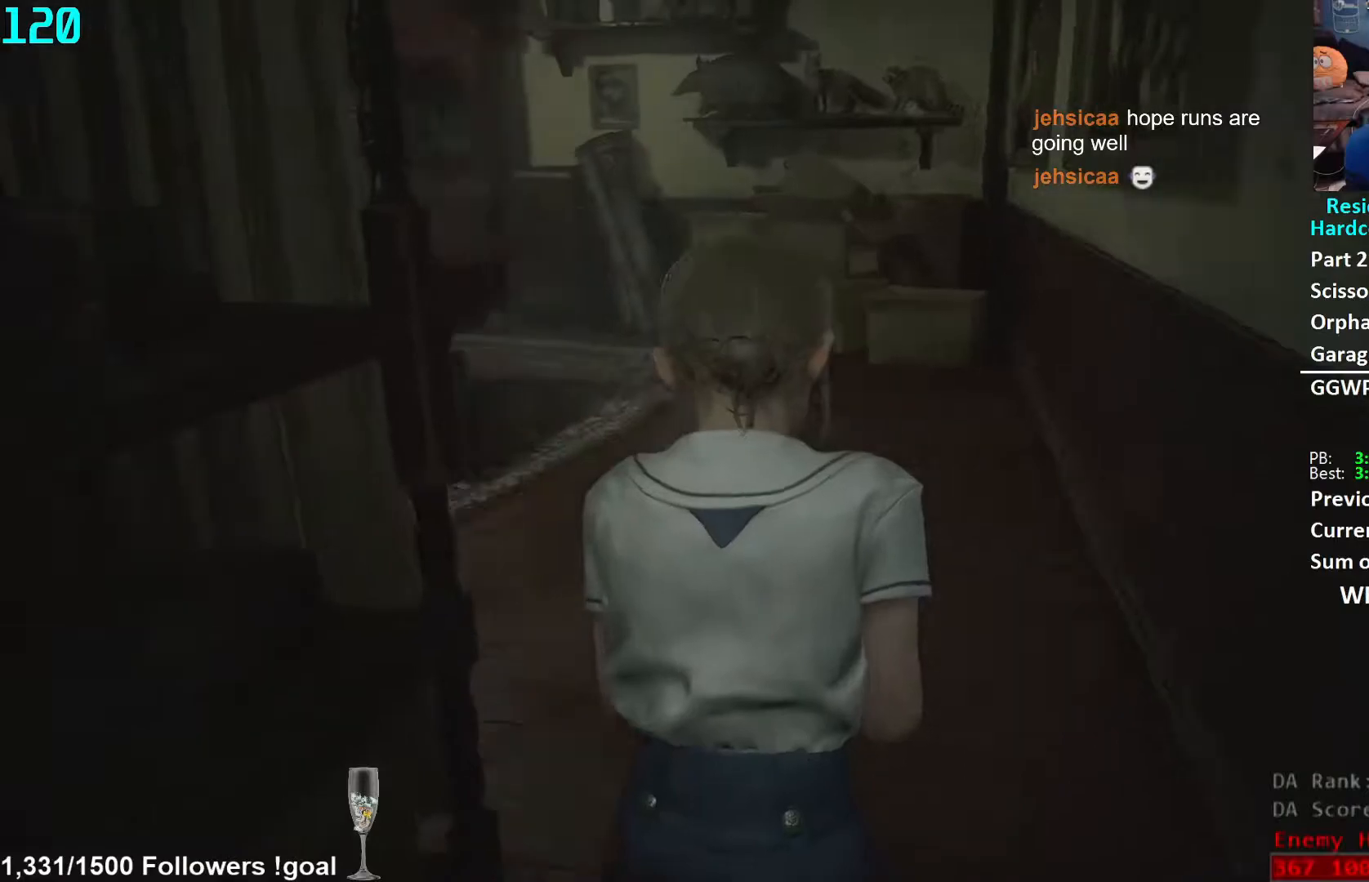
{"buttons": [], "left_stick": "up", "right_stick": "left", "events": [[117, "right_stick", "center"], [200, "right_stick", "left"]]}
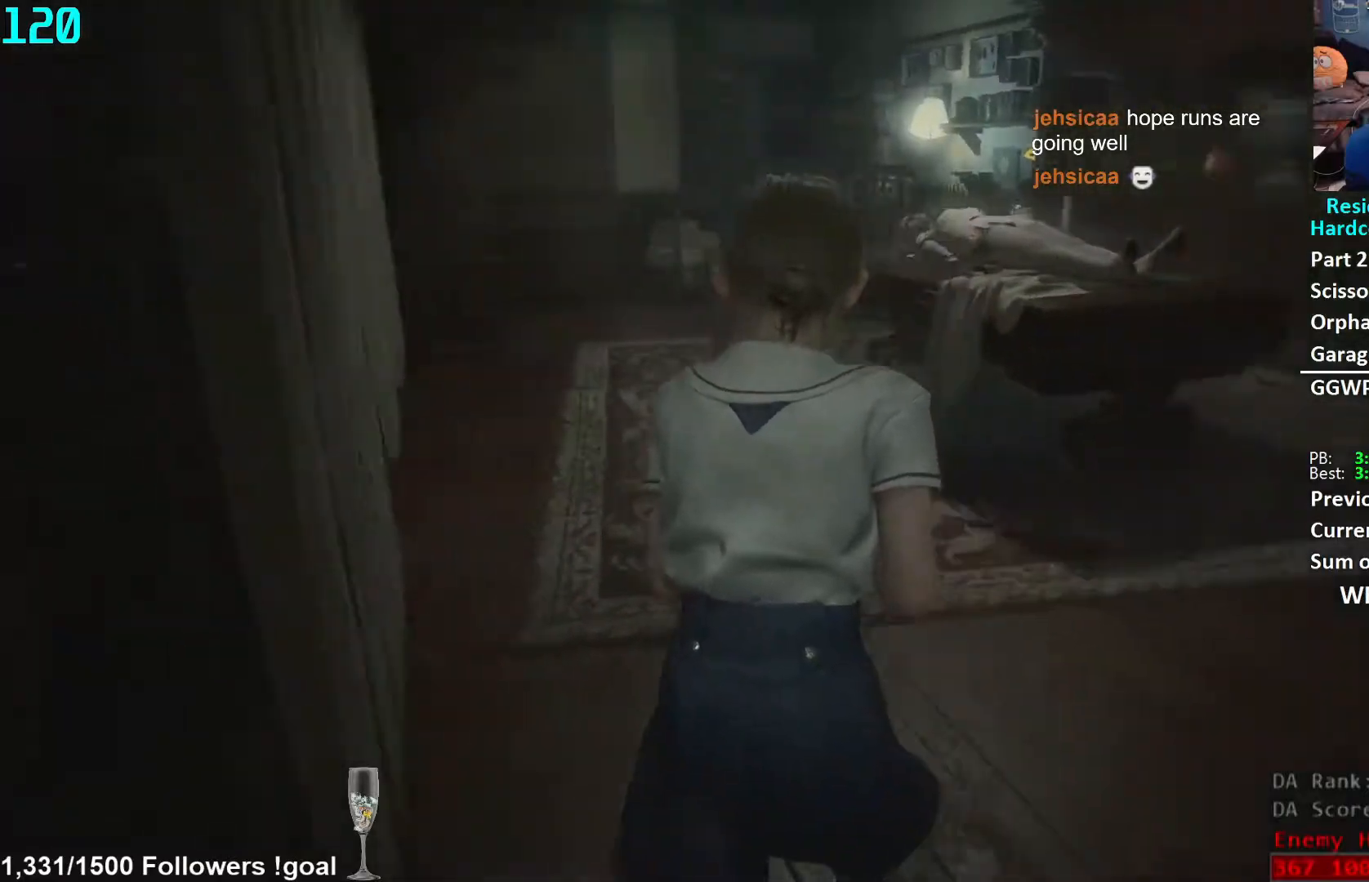
{"buttons": [], "left_stick": "up", "right_stick": "center", "events": [[33, "right_stick", "center"]]}
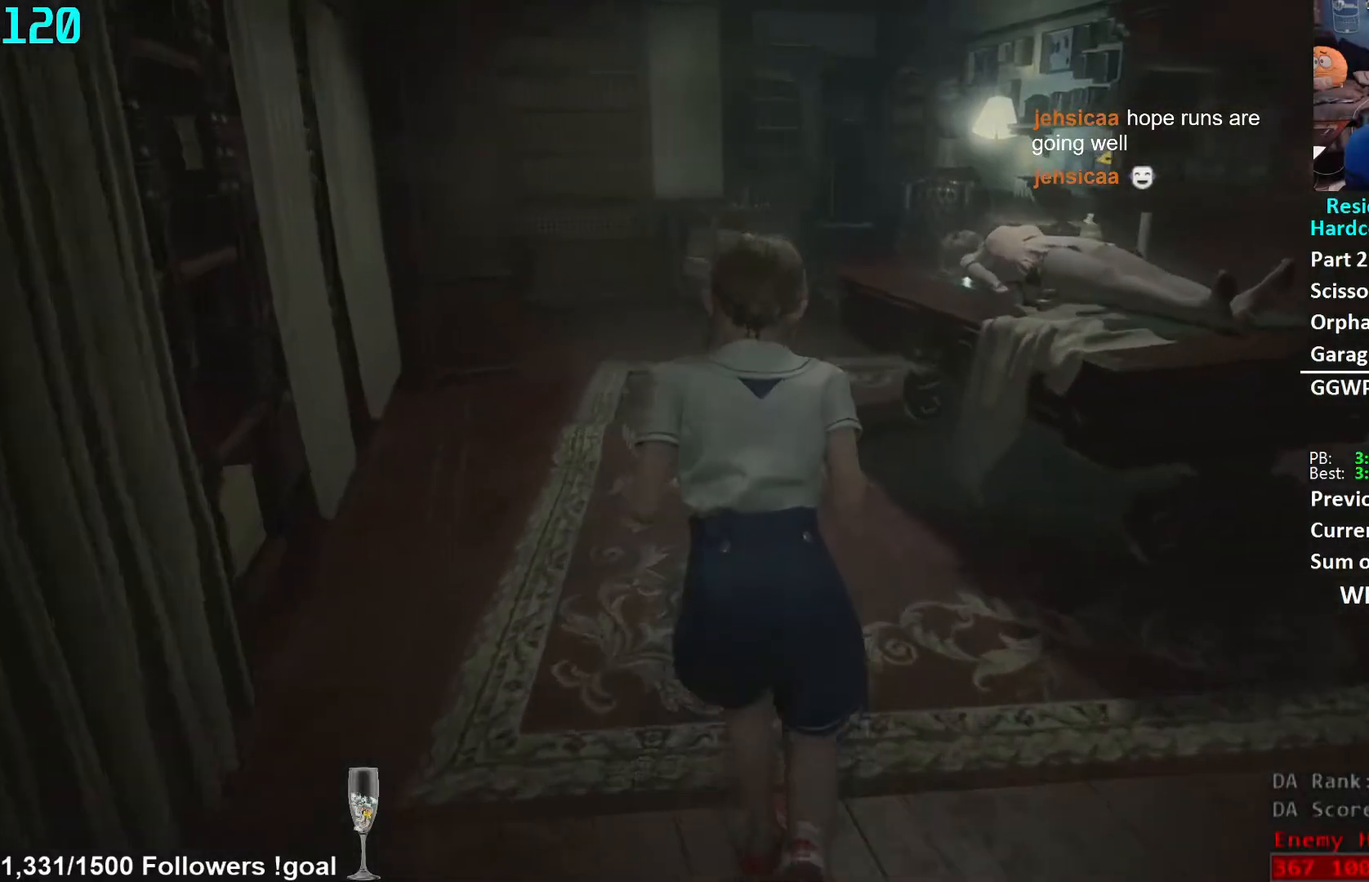
{"buttons": [], "left_stick": "up", "right_stick": "down-right", "events": [[183, "right_stick", "down-right"]]}
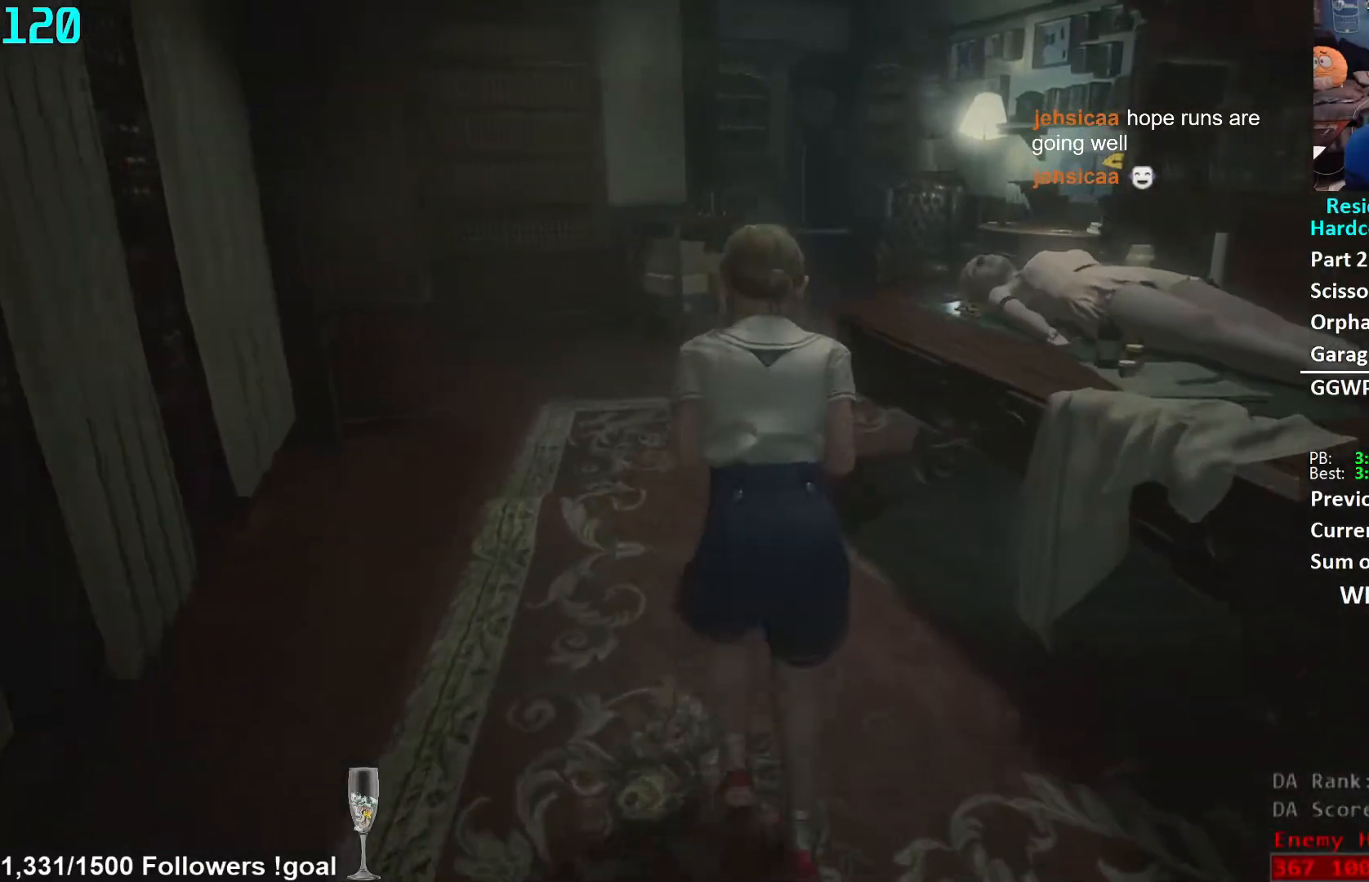
{"buttons": [], "left_stick": "up", "right_stick": "down-right", "events": []}
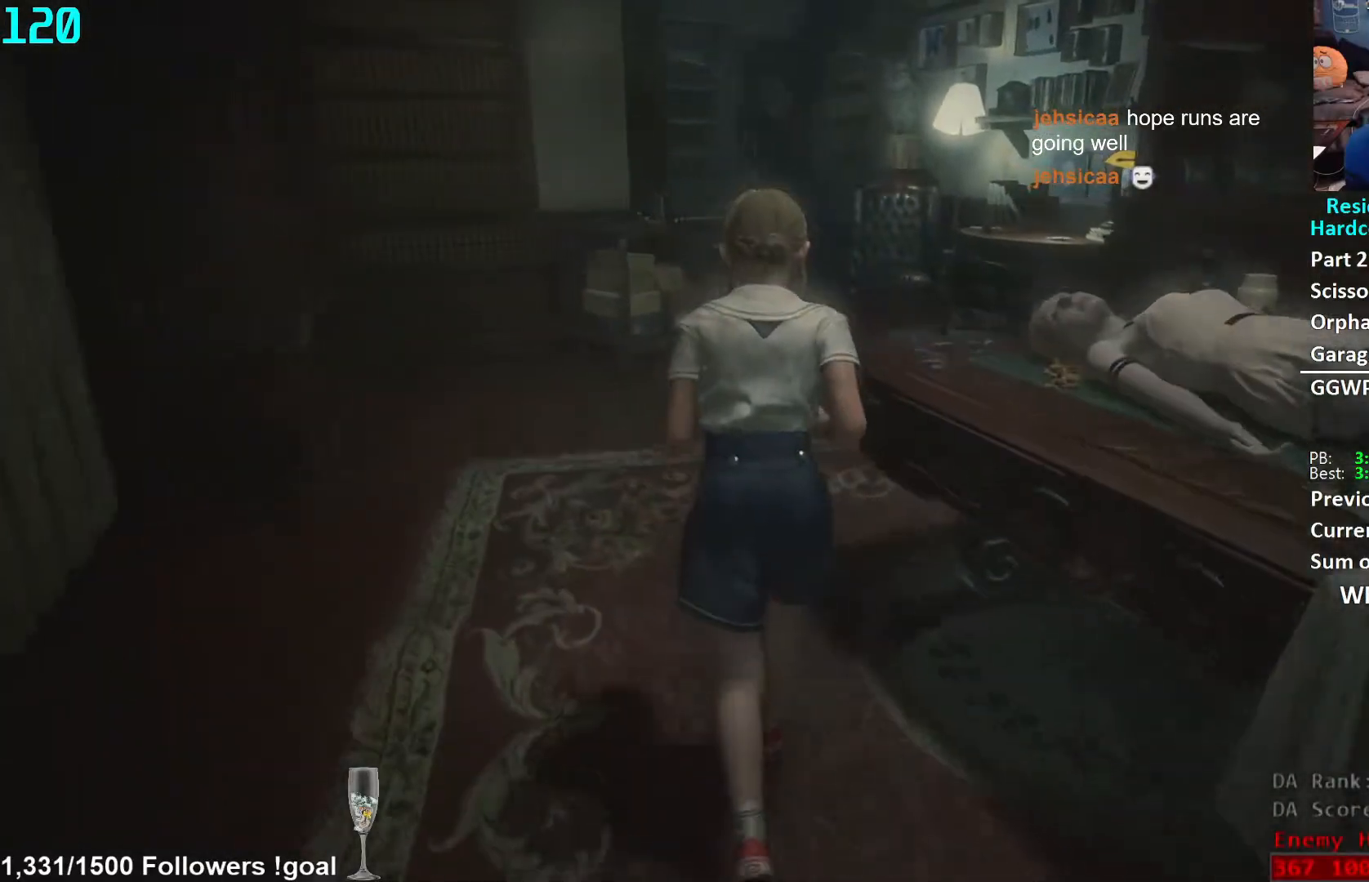
{"buttons": [], "left_stick": "up", "right_stick": "right", "events": [[283, "right_stick", "right"]]}
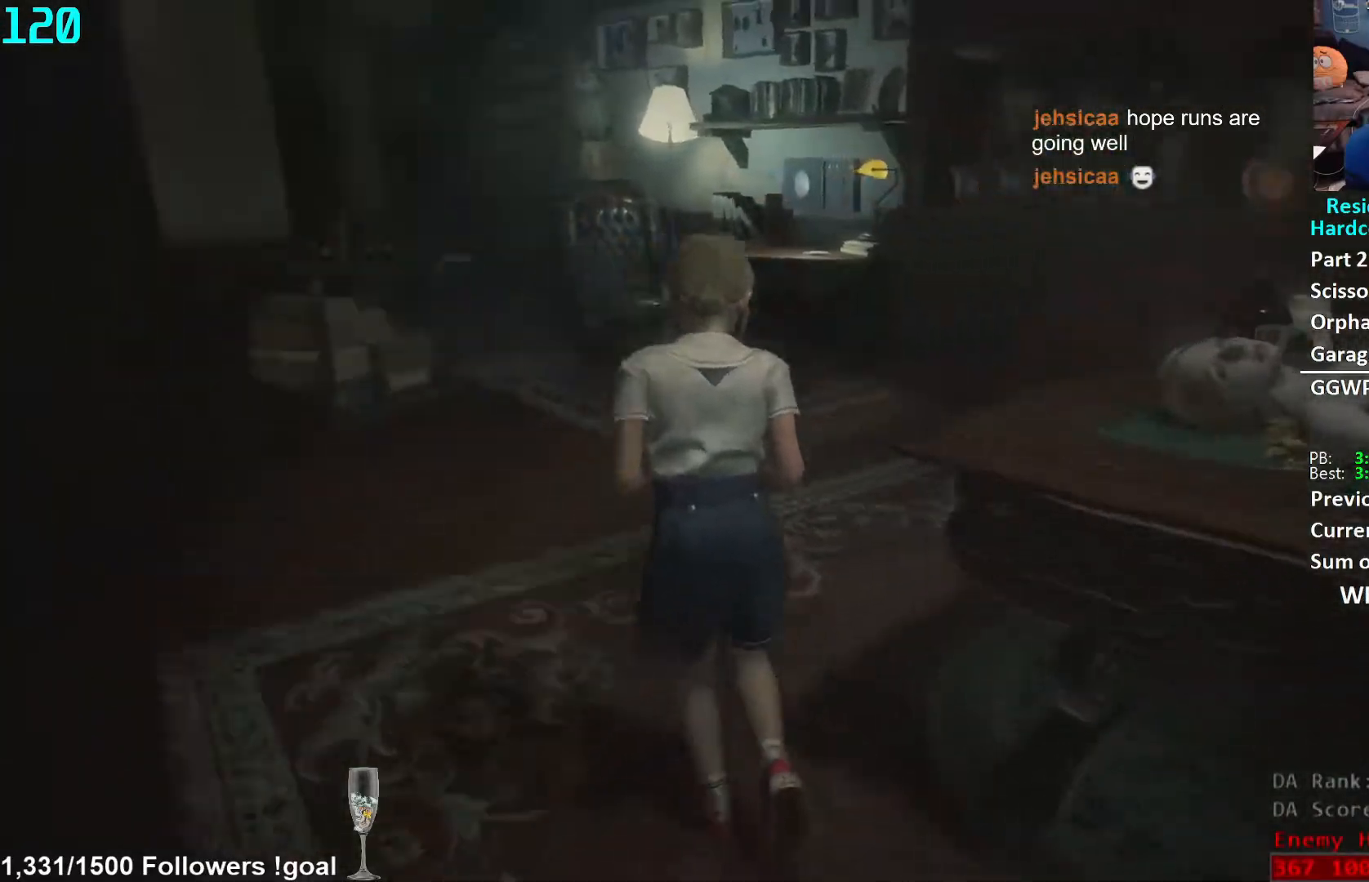
{"buttons": [], "left_stick": "up", "right_stick": "center", "events": [[83, "right_stick", "center"], [283, "right_stick", "left"], [400, "right_stick", "center"]]}
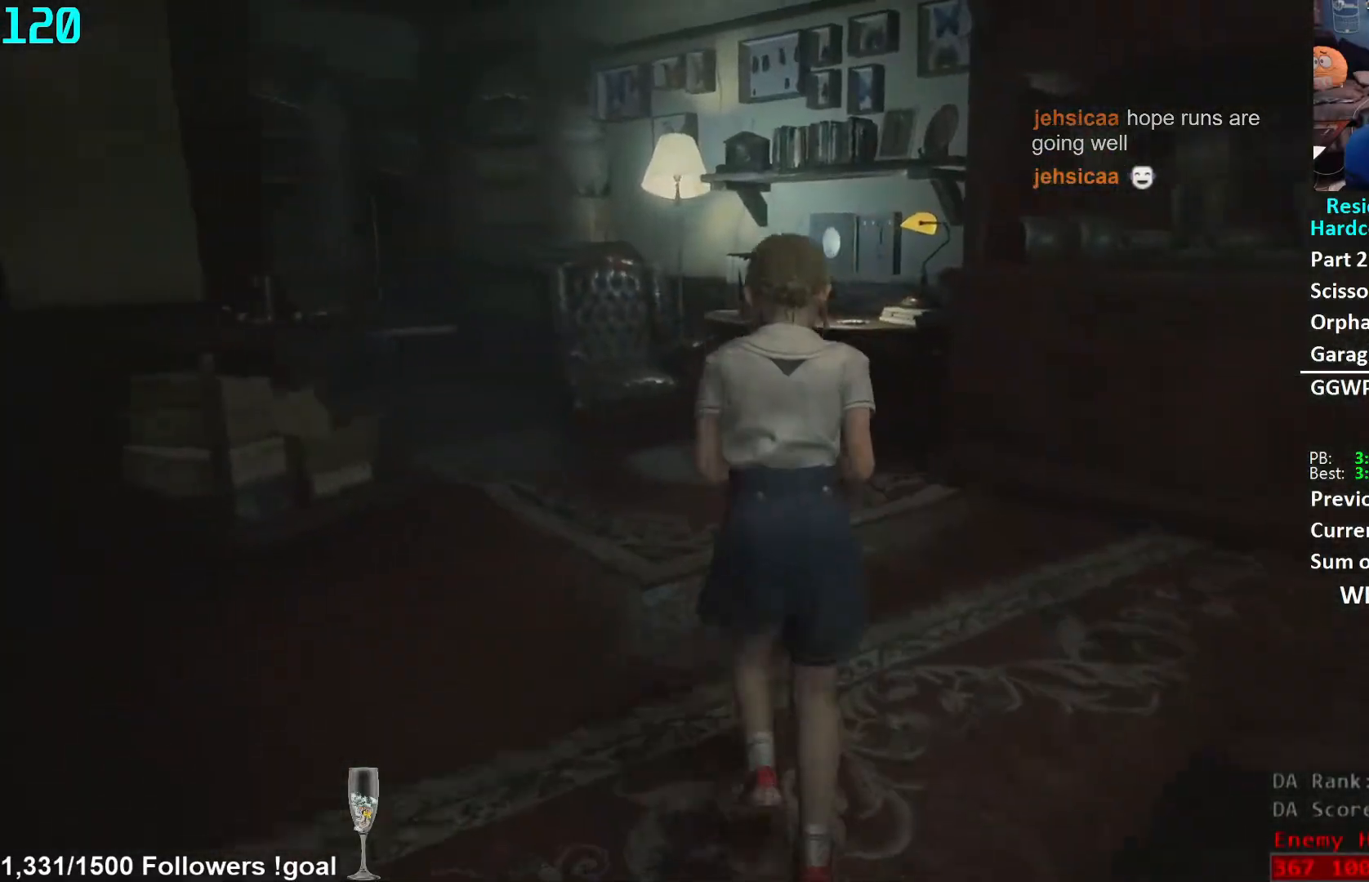
{"buttons": [], "left_stick": "up", "right_stick": "center", "events": []}
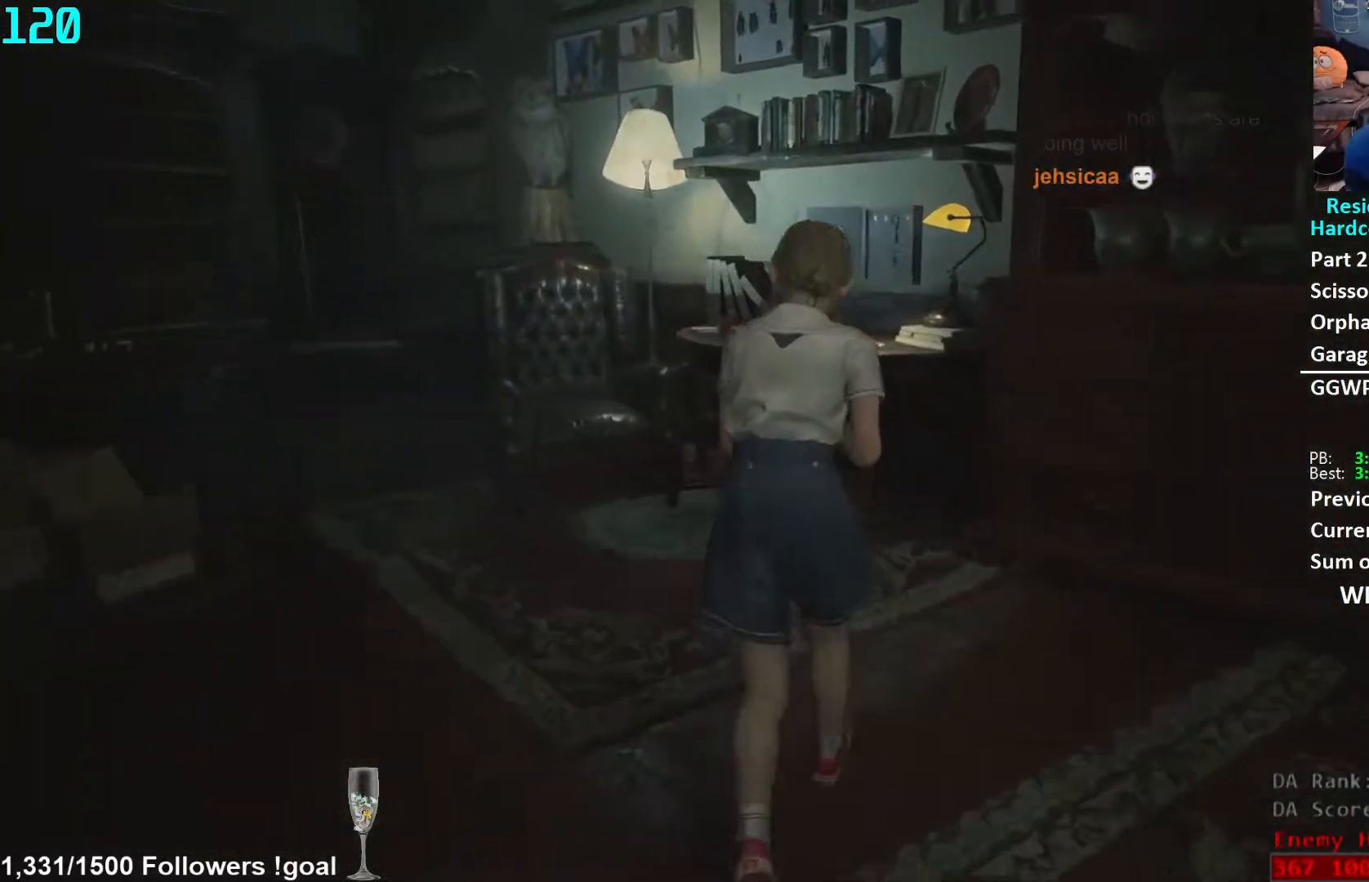
{"buttons": ["A"], "left_stick": "up", "right_stick": "center", "events": [[33, "A", "down"], [50, "A", "up"], [133, "A", "down"], [200, "A", "up"], [267, "A", "down"], [317, "A", "up"], [383, "A", "down"], [433, "A", "up"], [500, "A", "down"]]}
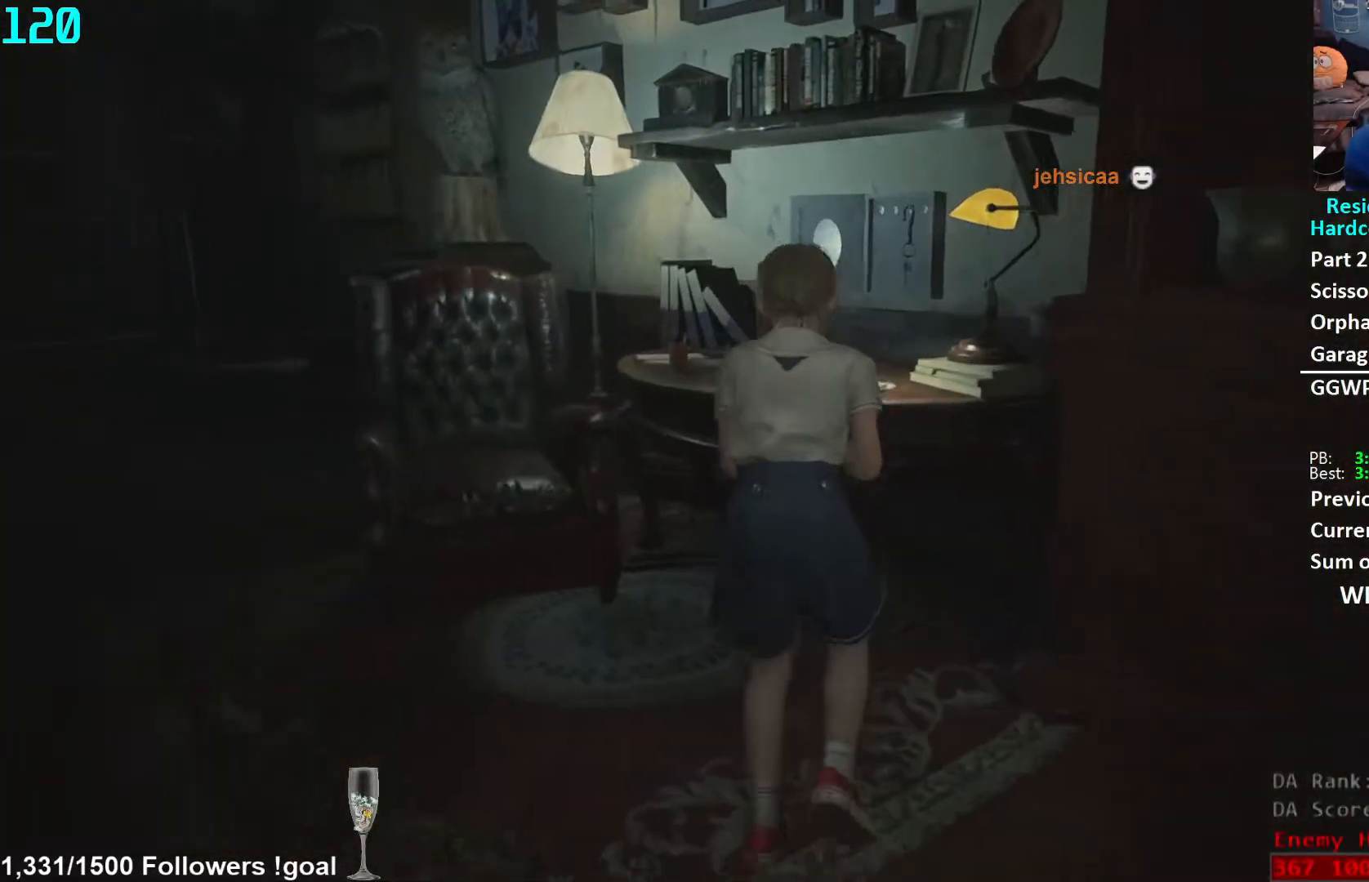
{"buttons": [], "left_stick": "up", "right_stick": "center", "events": [[33, "A", "up"], [117, "A", "down"], [150, "A", "up"], [217, "A", "down"], [267, "A", "up"], [300, "A", "down"], [333, "A", "up"]]}
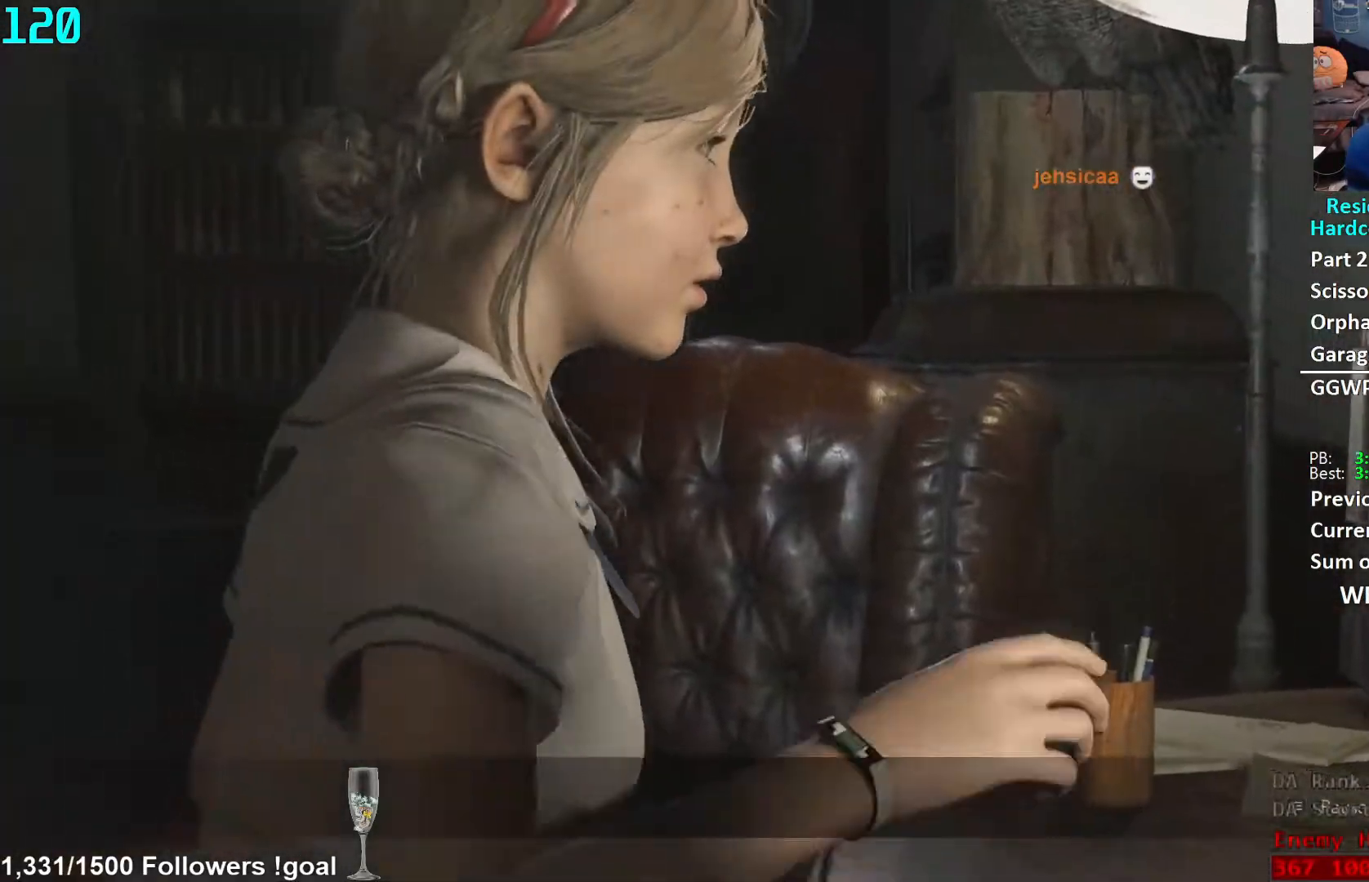
{"buttons": [], "left_stick": "center", "right_stick": "center", "events": [[50, "left_stick", "center"], [367, "X", "down"], [417, "X", "up"]]}
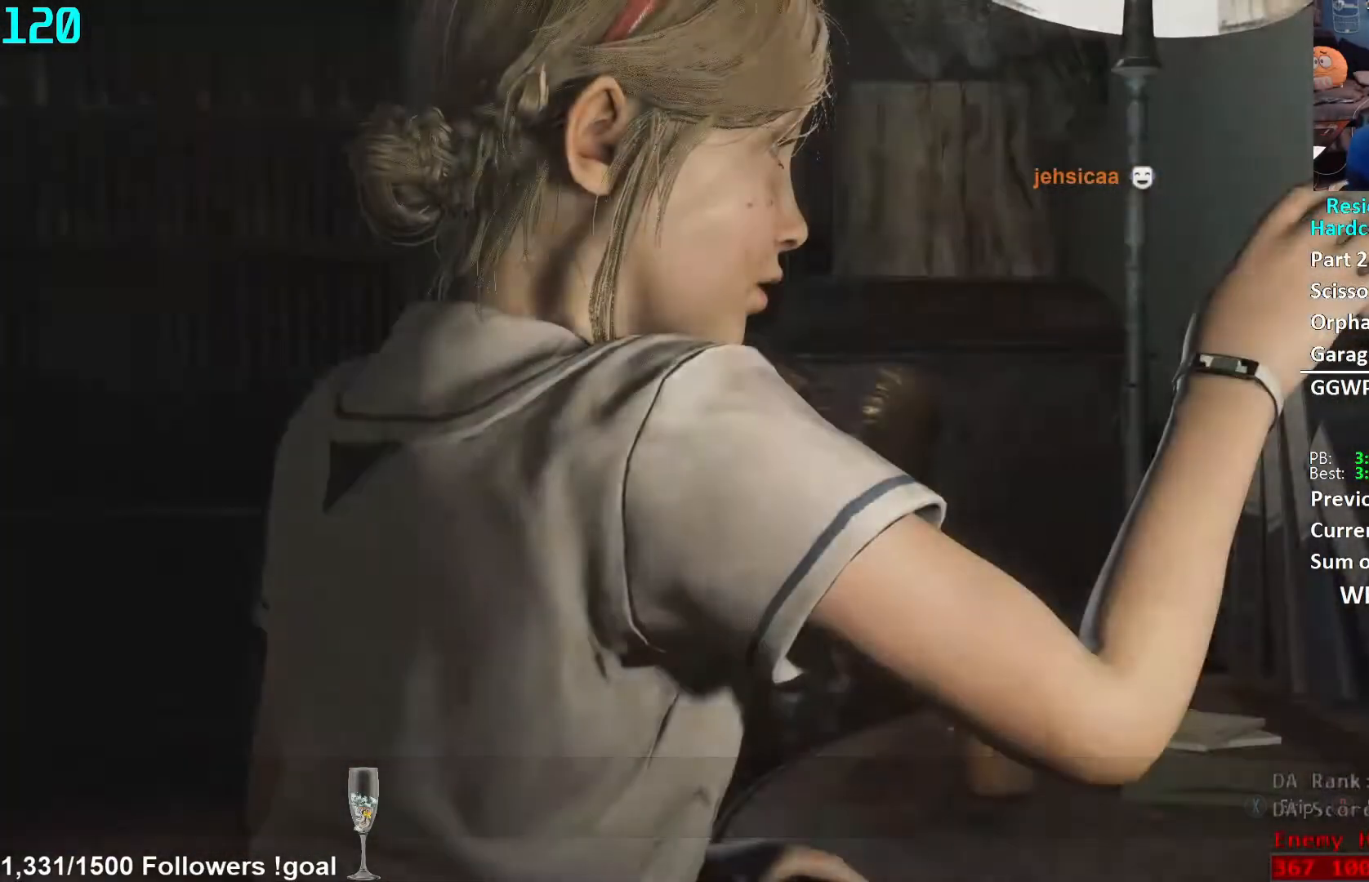
{"buttons": [], "left_stick": "down-right", "right_stick": "right", "events": [[250, "left_stick", "down-right"], [367, "right_stick", "right"]]}
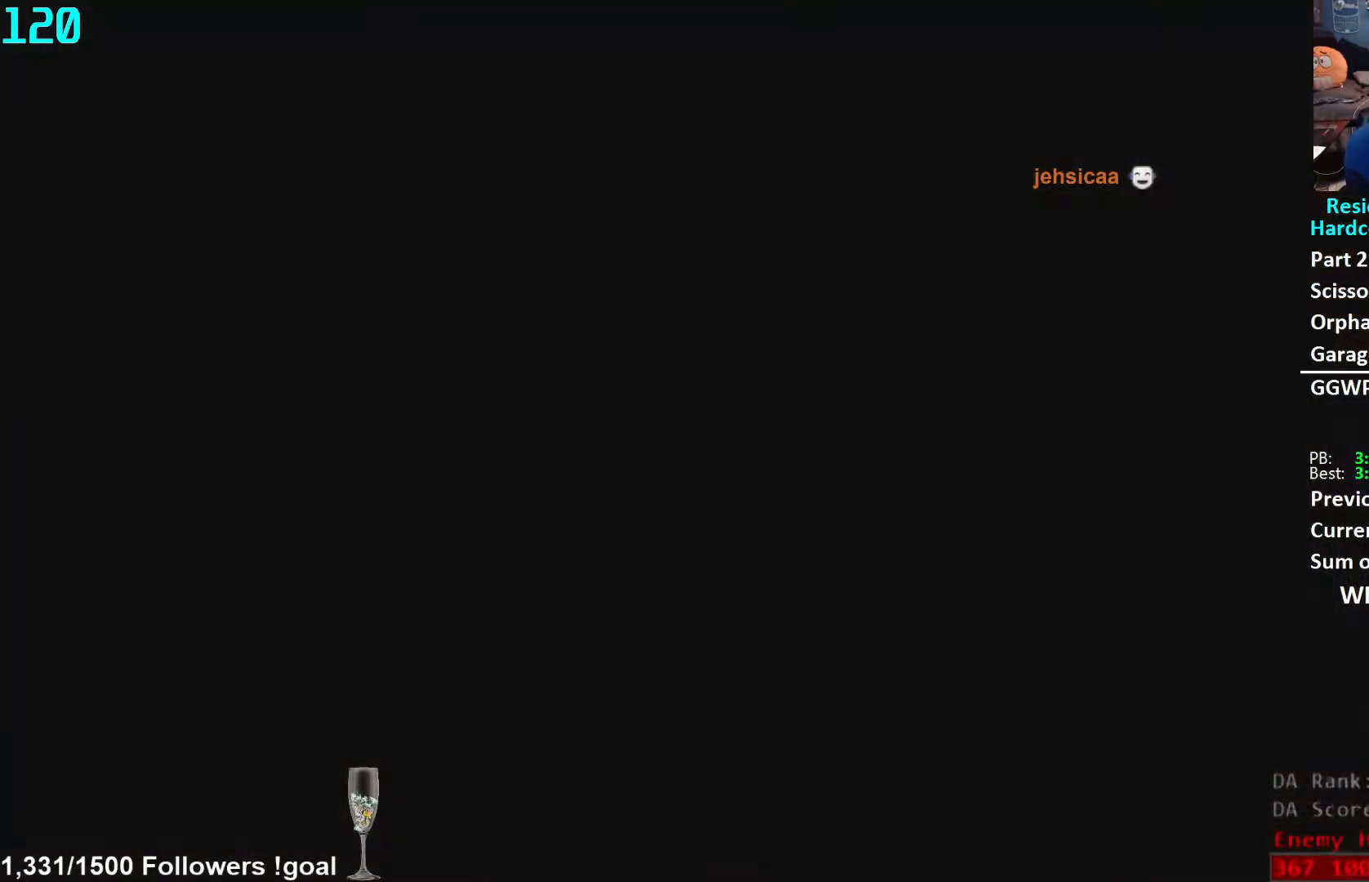
{"buttons": [], "left_stick": "right", "right_stick": "right", "events": [[250, "L3", "down"], [367, "L3", "up"], [467, "left_stick", "right"]]}
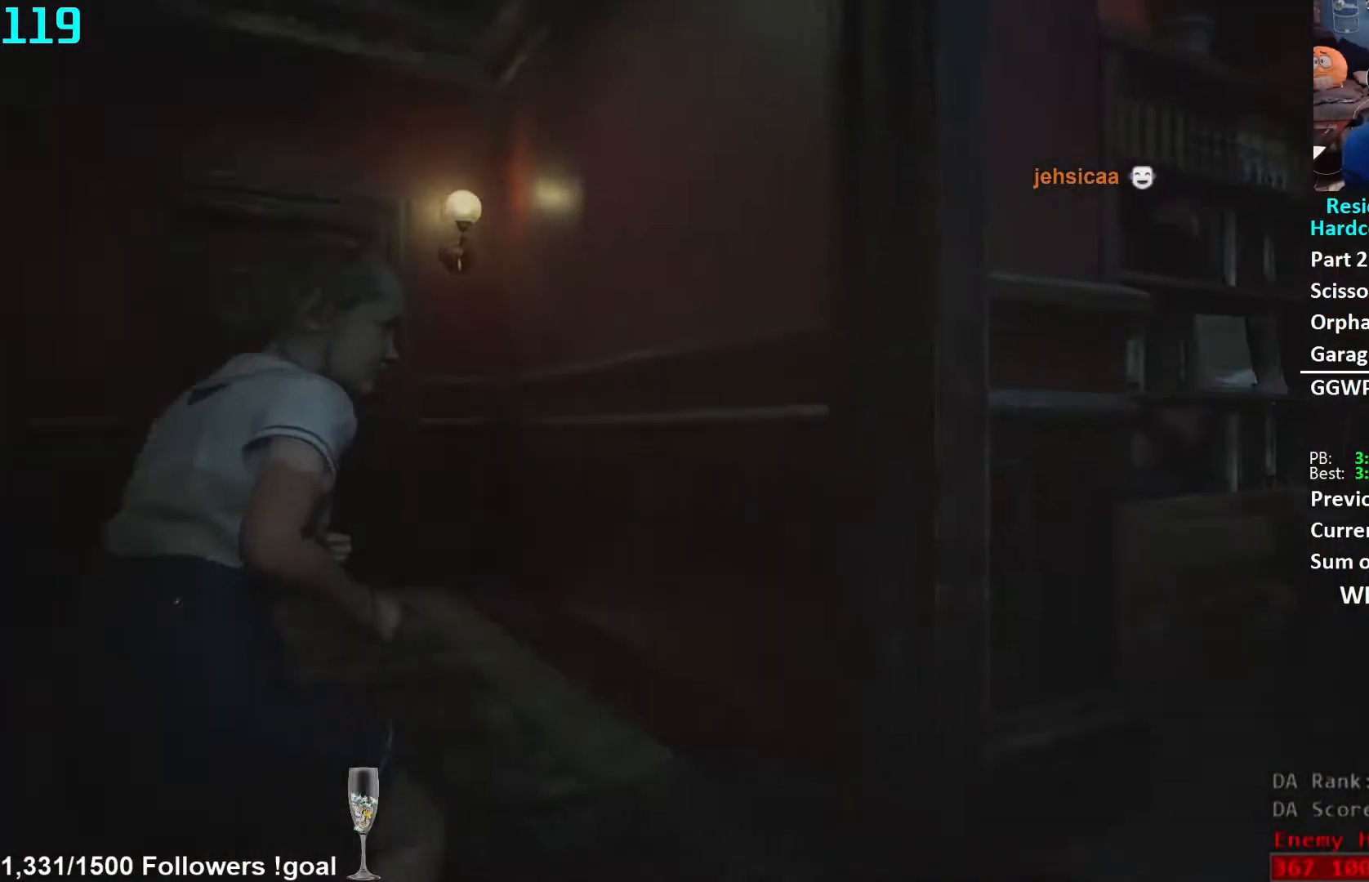
{"buttons": [], "left_stick": "up", "right_stick": "center", "events": [[183, "left_stick", "up-right"], [217, "right_stick", "center"], [317, "left_stick", "up"]]}
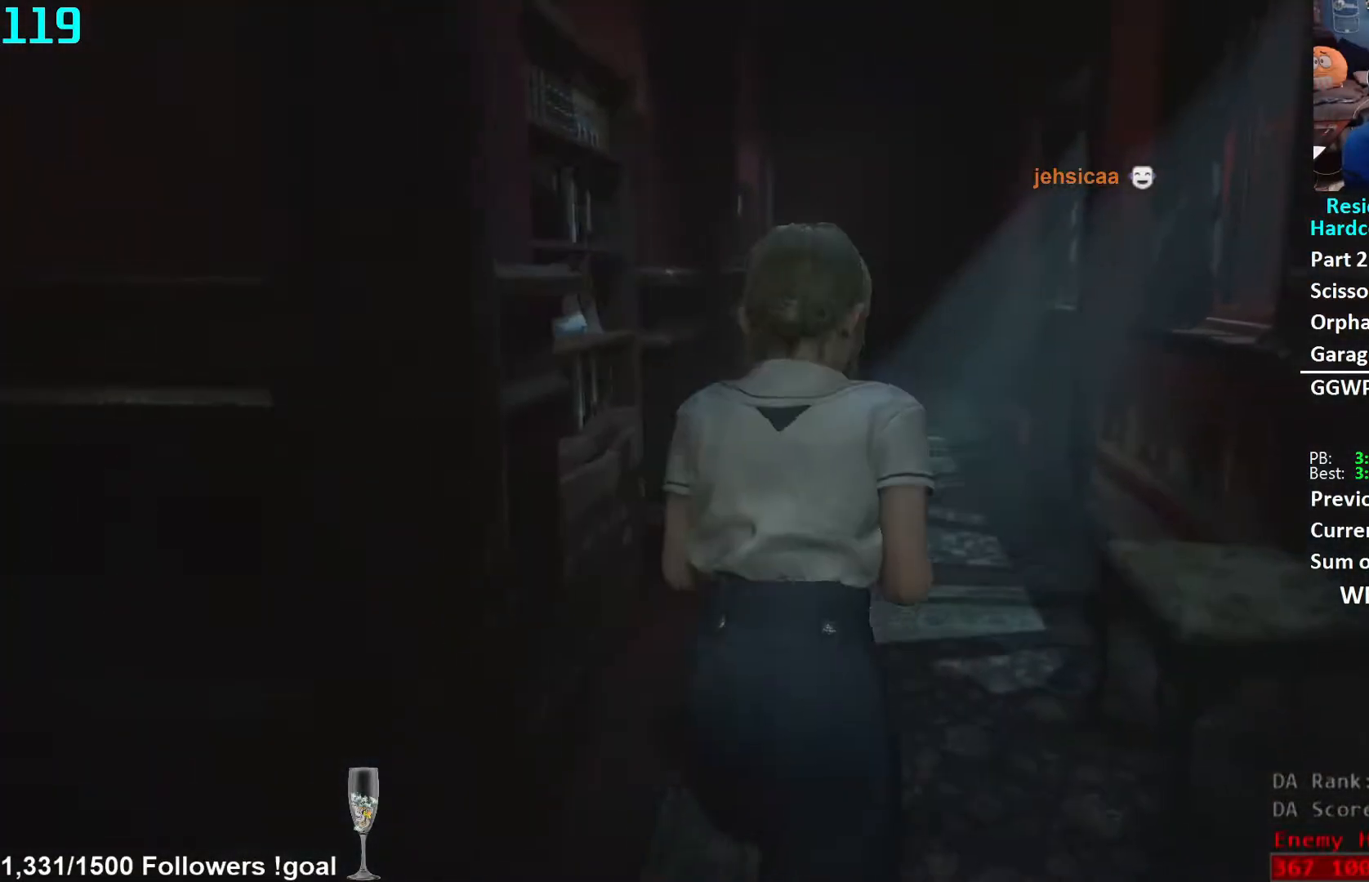
{"buttons": [], "left_stick": "up", "right_stick": "center", "events": []}